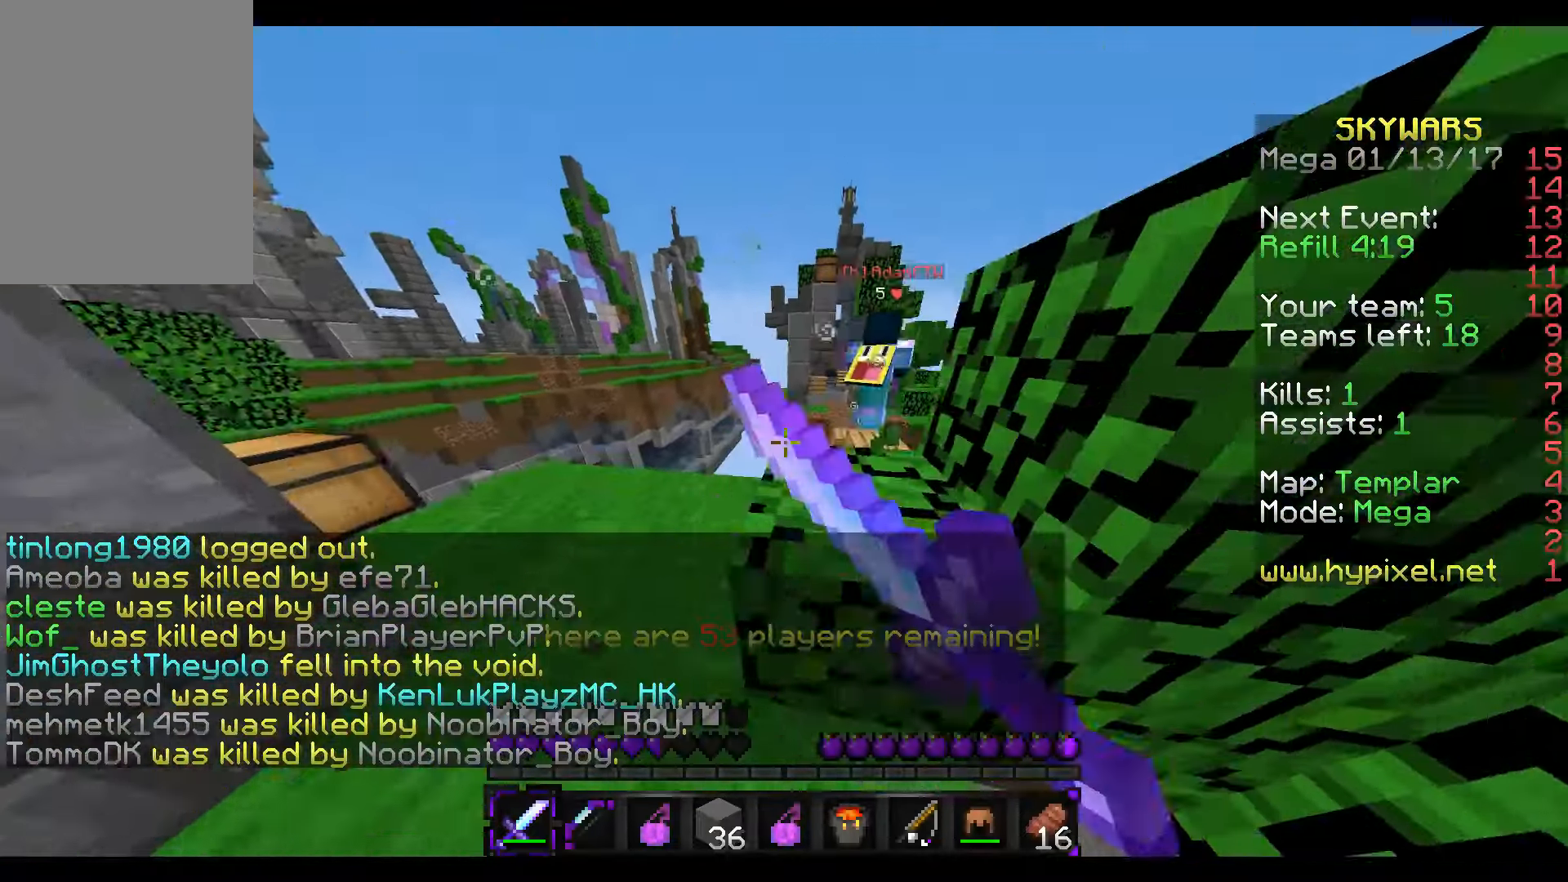
Gameplay with keyboard and mouse; each line is a JSON object with the keys and mouse buttons held at the frame after it. "events" lists presses ("down") and releases ("up") of "a", "d", "s", "w", "mouse_left" and "mouse_right" between this image and that frame as [ms after this image, input, new state], when the widget could be followed in between. "mouse_left", "mouse_right" = the "left", "right" buttons of the "mouse" list. No other keys are recorded. Fast repeated clicks can show as one long hold. Mouse movement is not recorded.
{"keys": ["d", "w"], "mouse": [], "events": [[67, "w", "up"], [167, "a", "up"], [167, "w", "down"], [417, "d", "down"]]}
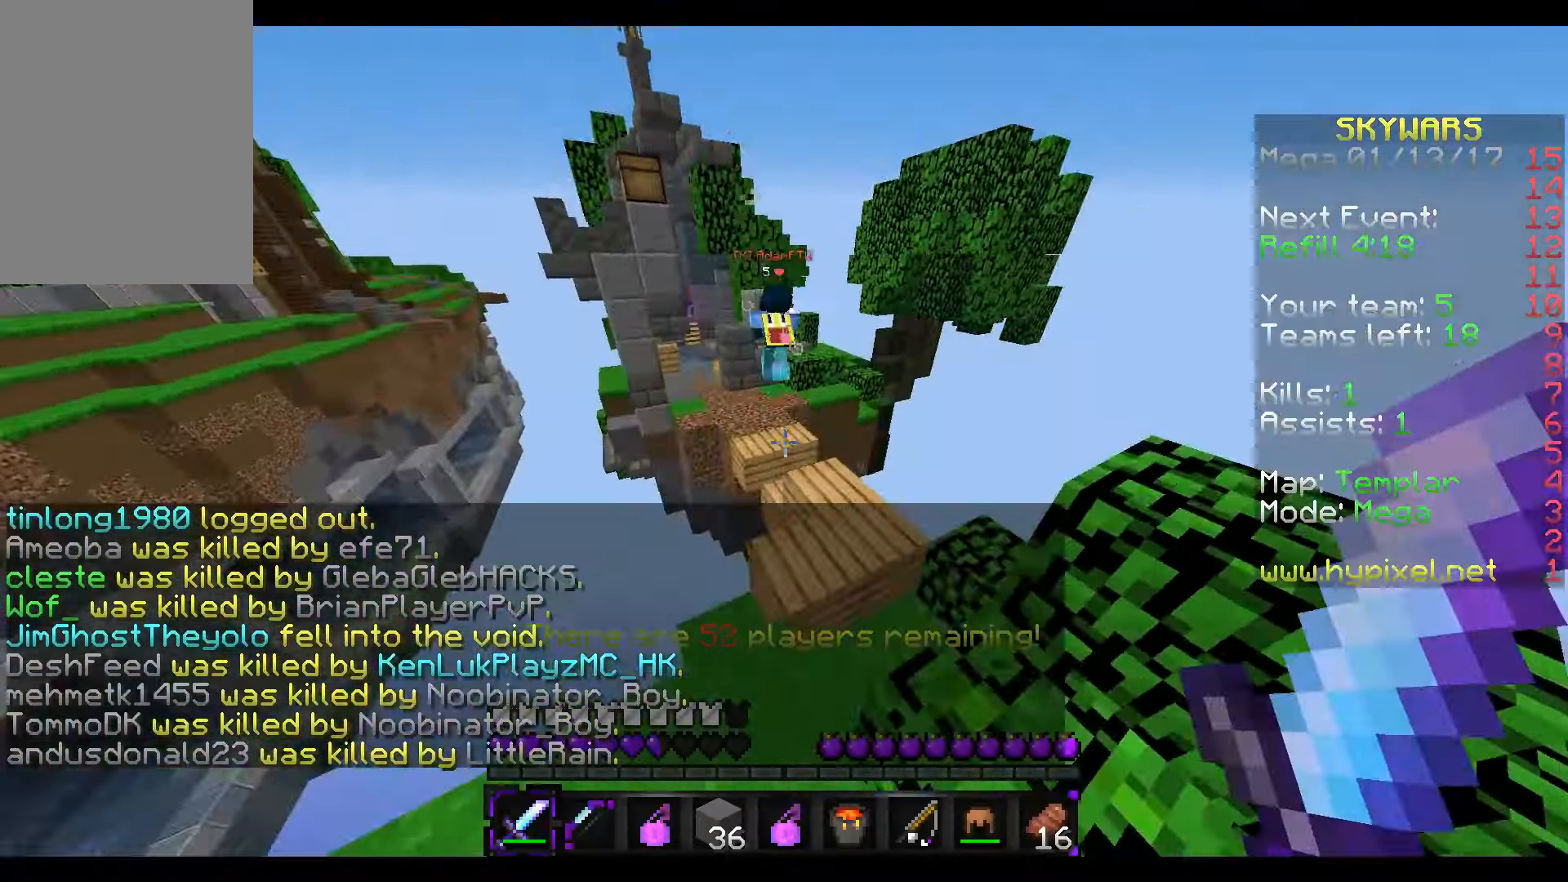
{"keys": ["w"], "mouse": [], "events": [[67, "d", "up"]]}
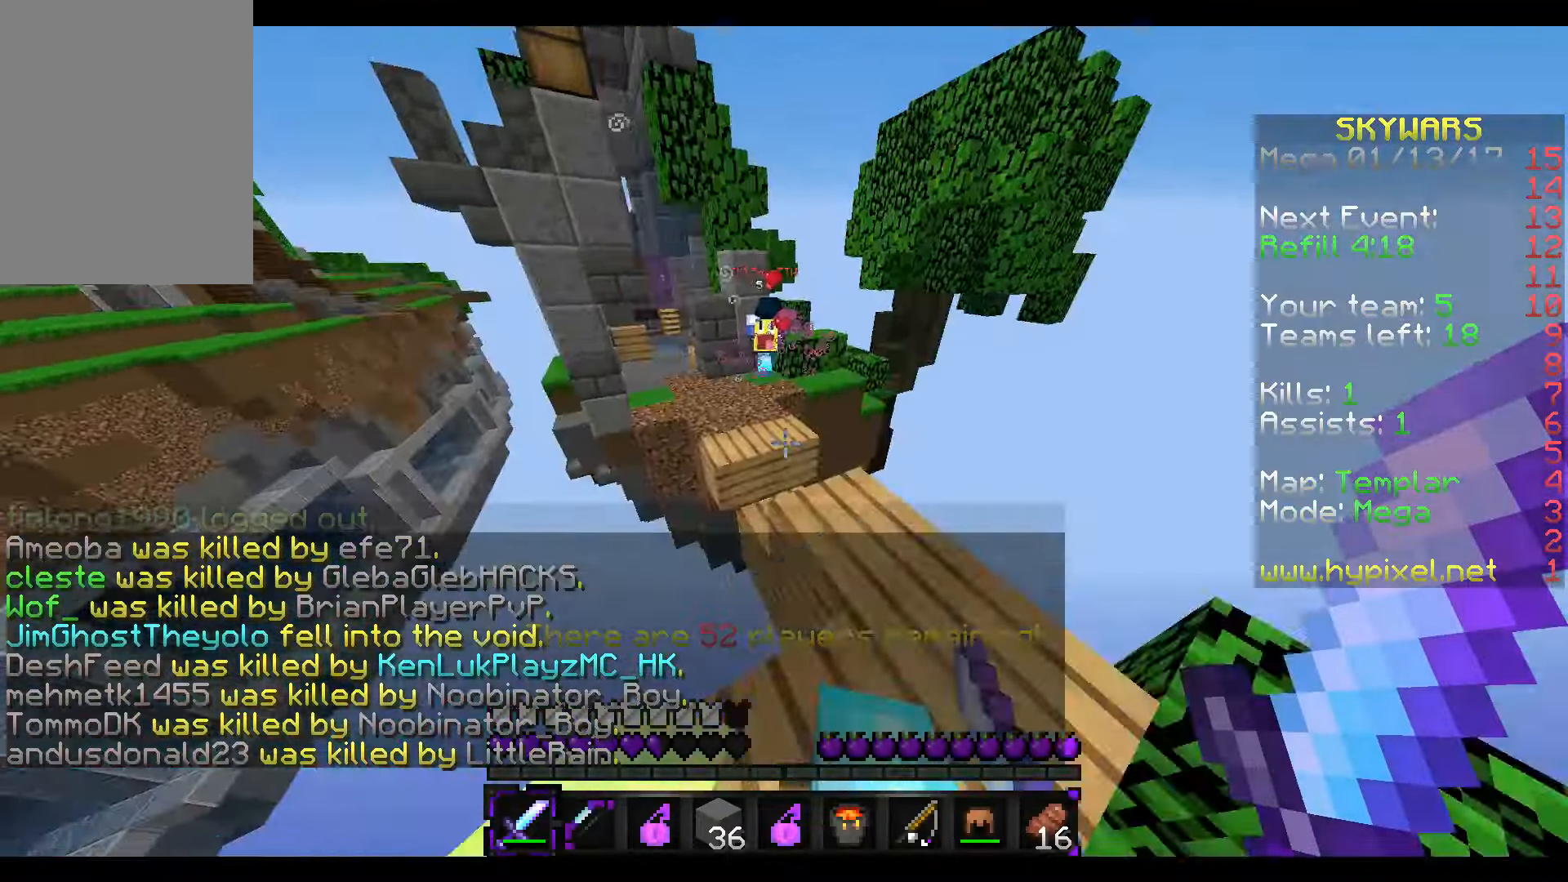
{"keys": ["a", "w"], "mouse": [], "events": [[467, "a", "down"]]}
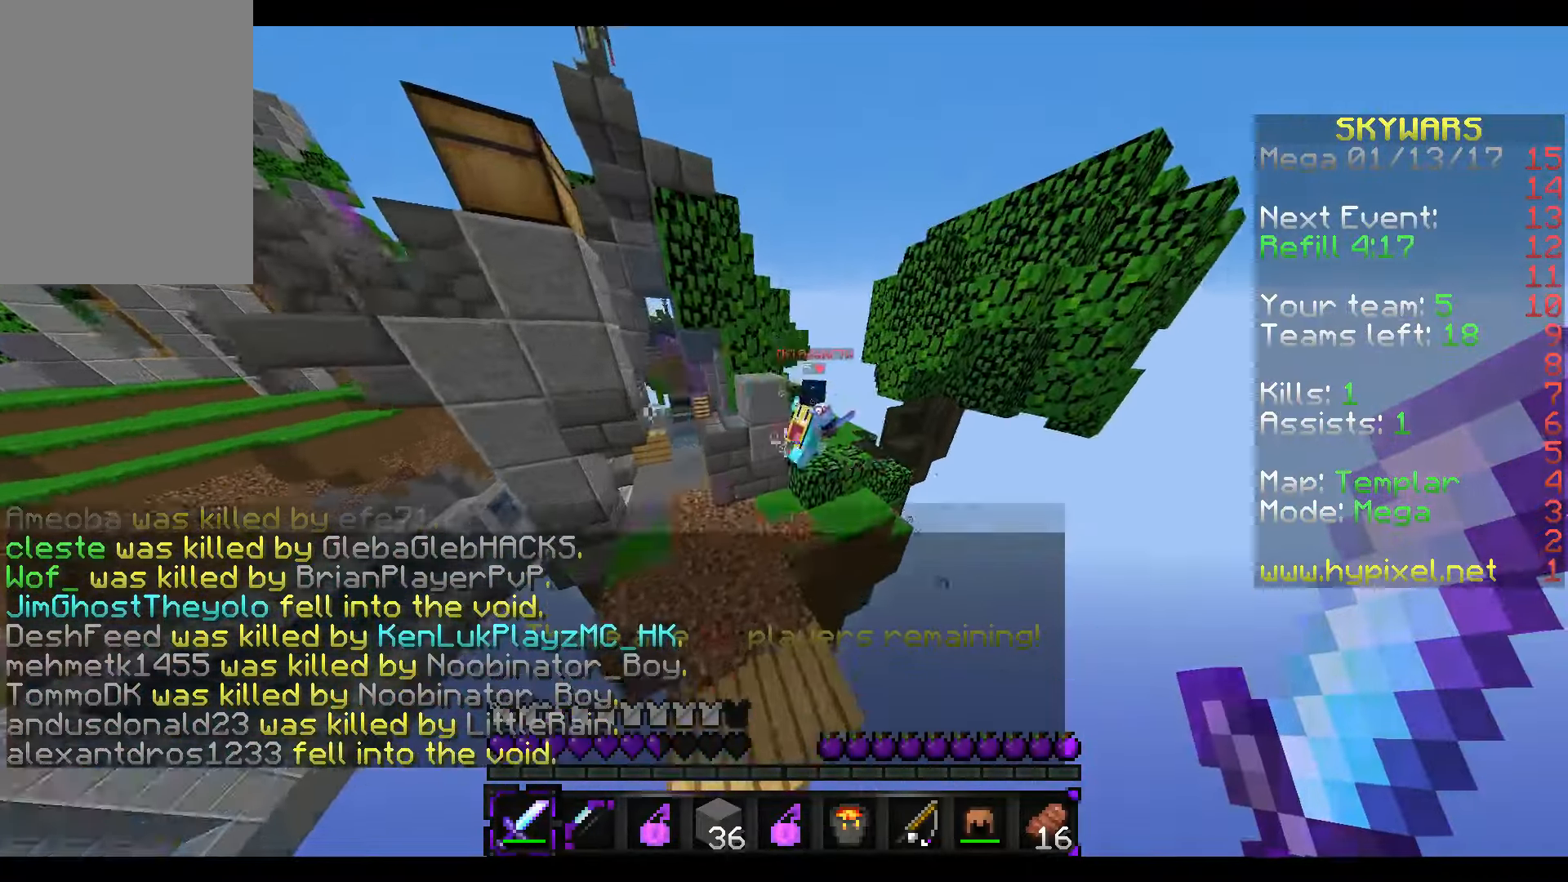
{"keys": ["w"], "mouse": ["left"], "events": [[117, "a", "up"], [417, "mouse_left", "down"]]}
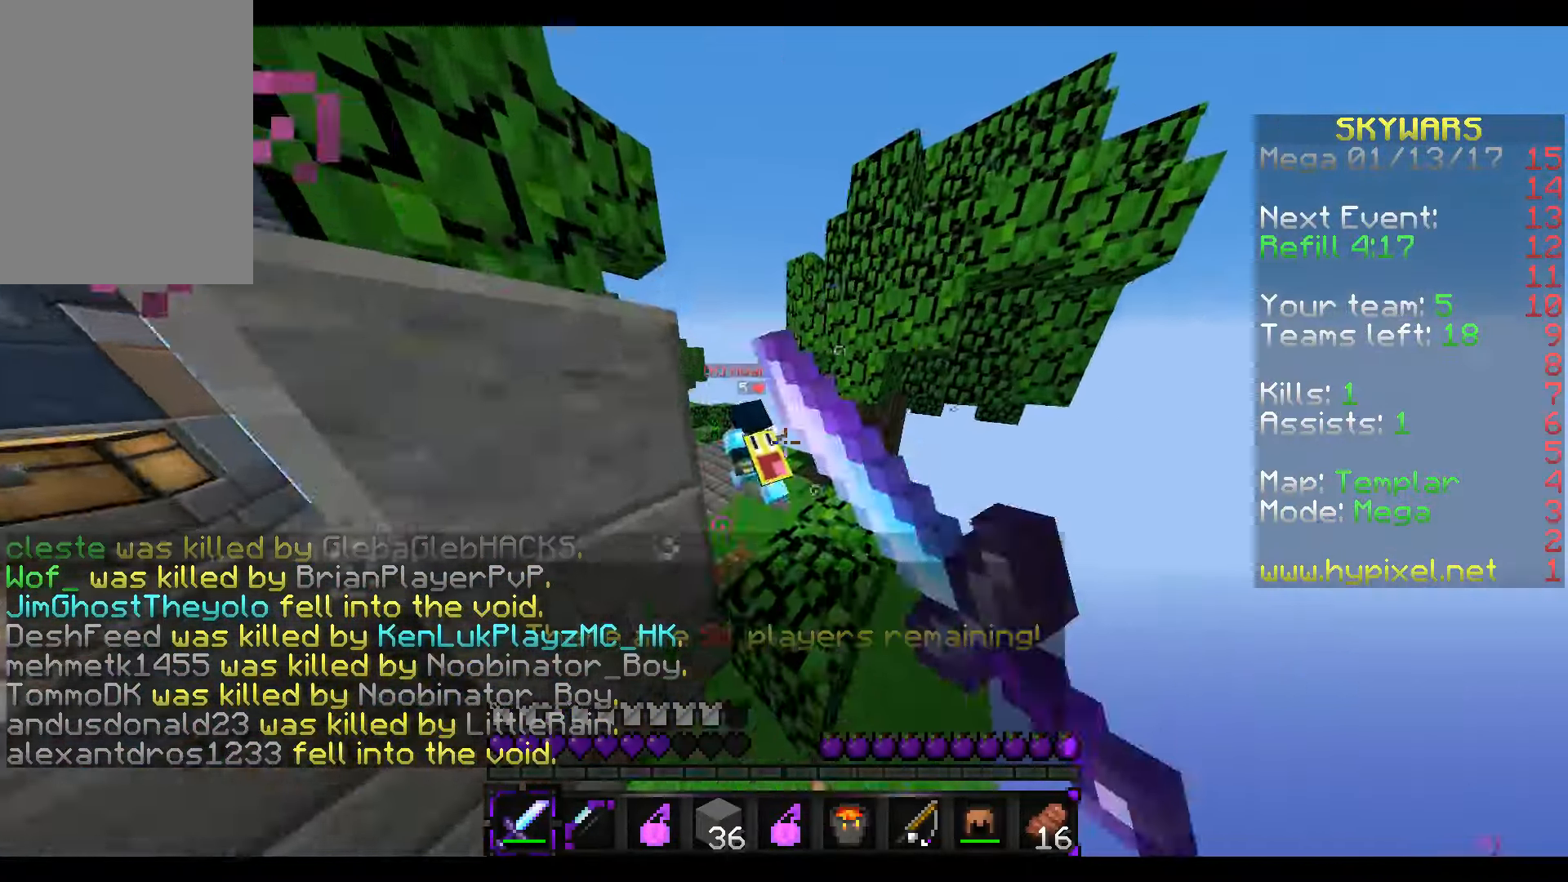
{"keys": ["w"], "mouse": [], "events": [[17, "mouse_left", "up"], [67, "d", "down"], [67, "mouse_left", "down"], [184, "mouse_left", "up"], [217, "d", "up"], [217, "mouse_left", "down"], [317, "mouse_left", "up"], [367, "mouse_left", "down"], [467, "mouse_left", "up"]]}
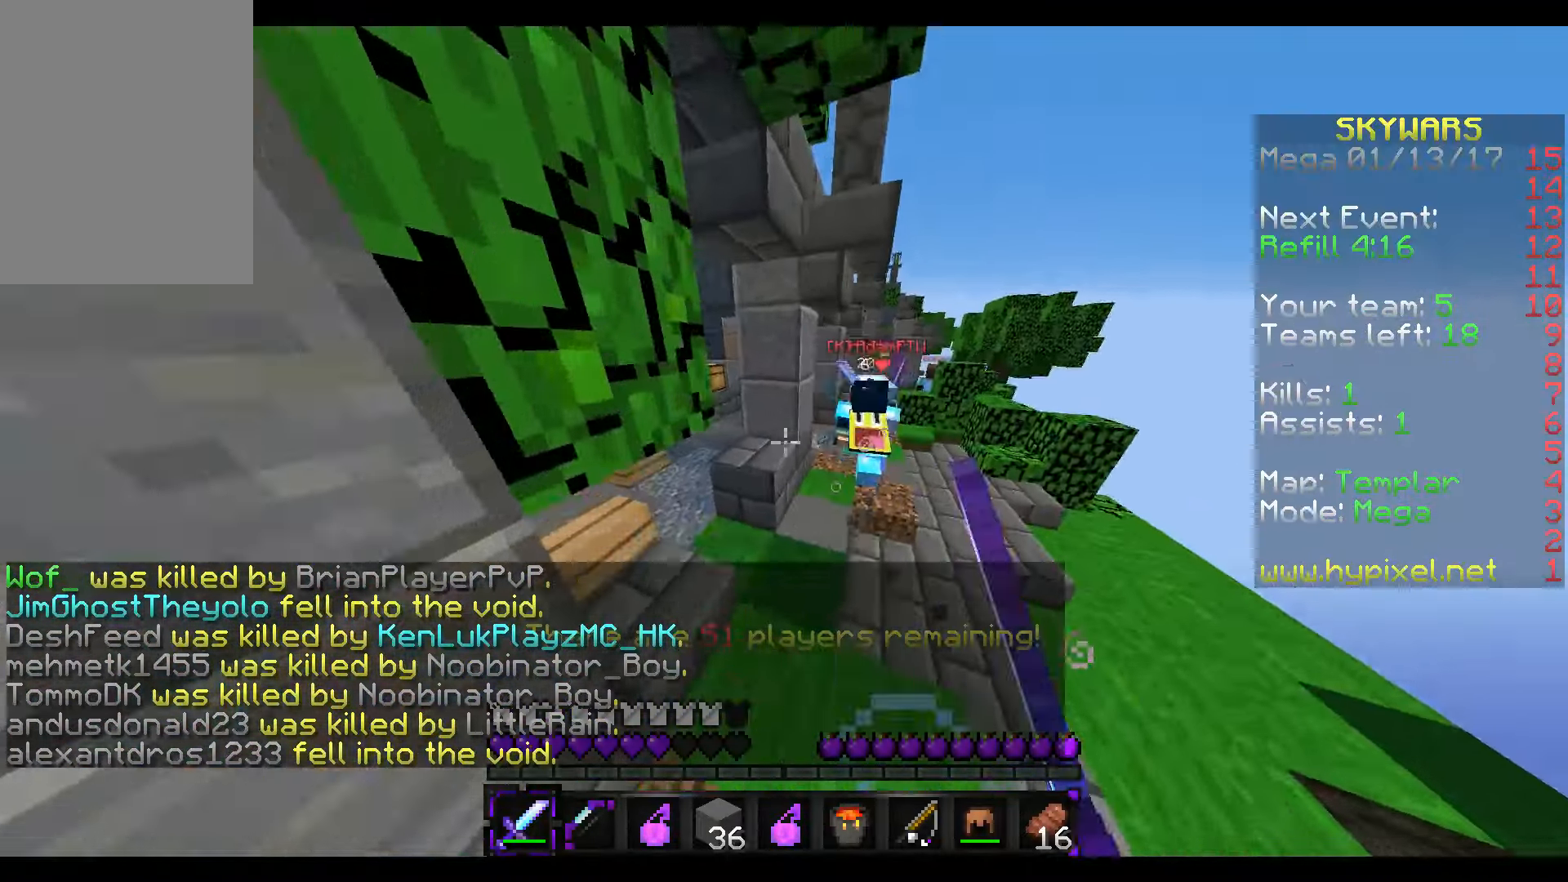
{"keys": ["a", "w"], "mouse": [], "events": [[17, "mouse_left", "down"], [67, "mouse_left", "up"], [167, "mouse_left", "down"], [217, "mouse_left", "up"], [267, "mouse_left", "down"], [367, "mouse_left", "up"], [417, "a", "down"], [417, "mouse_left", "down"], [467, "mouse_left", "up"]]}
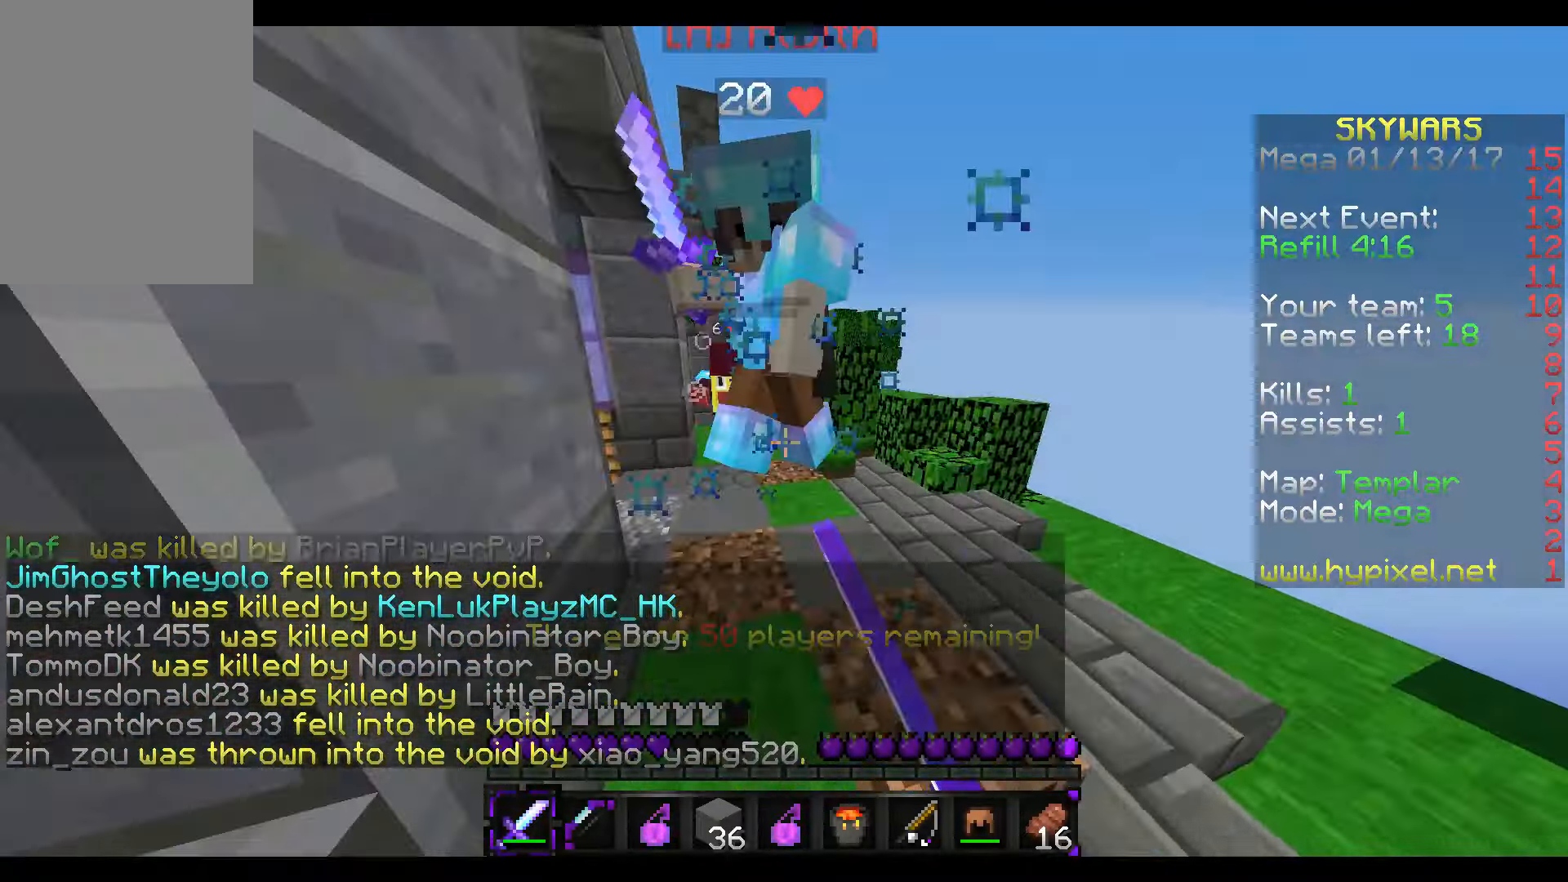
{"keys": ["s"], "mouse": [], "events": [[17, "a", "up"], [17, "mouse_left", "down"], [17, "w", "up"], [67, "mouse_left", "up"], [67, "s", "down"], [117, "w", "down"], [167, "mouse_left", "down"], [217, "mouse_left", "up"], [217, "s", "up"], [267, "mouse_left", "down"], [367, "mouse_left", "up"], [417, "mouse_left", "down"], [417, "w", "up"], [467, "mouse_left", "up"], [467, "s", "down"]]}
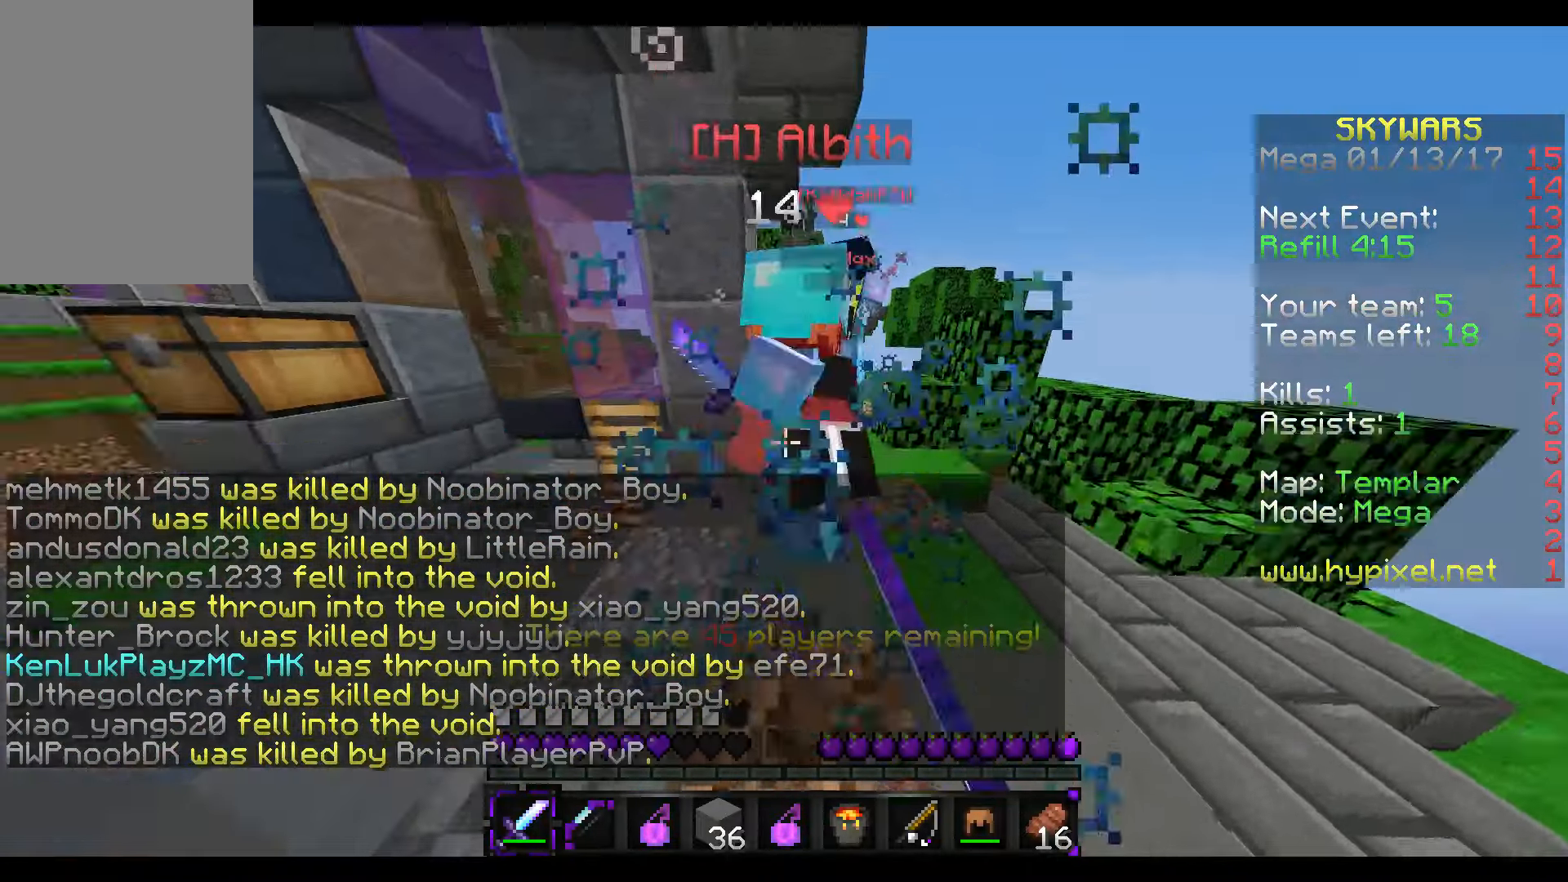
{"keys": ["w"], "mouse": ["left"], "events": [[67, "mouse_left", "down"], [67, "w", "down"], [117, "mouse_left", "up"], [117, "s", "up"], [167, "mouse_left", "down"], [217, "mouse_left", "up"], [317, "mouse_left", "down"], [367, "mouse_left", "up"], [417, "mouse_left", "down"]]}
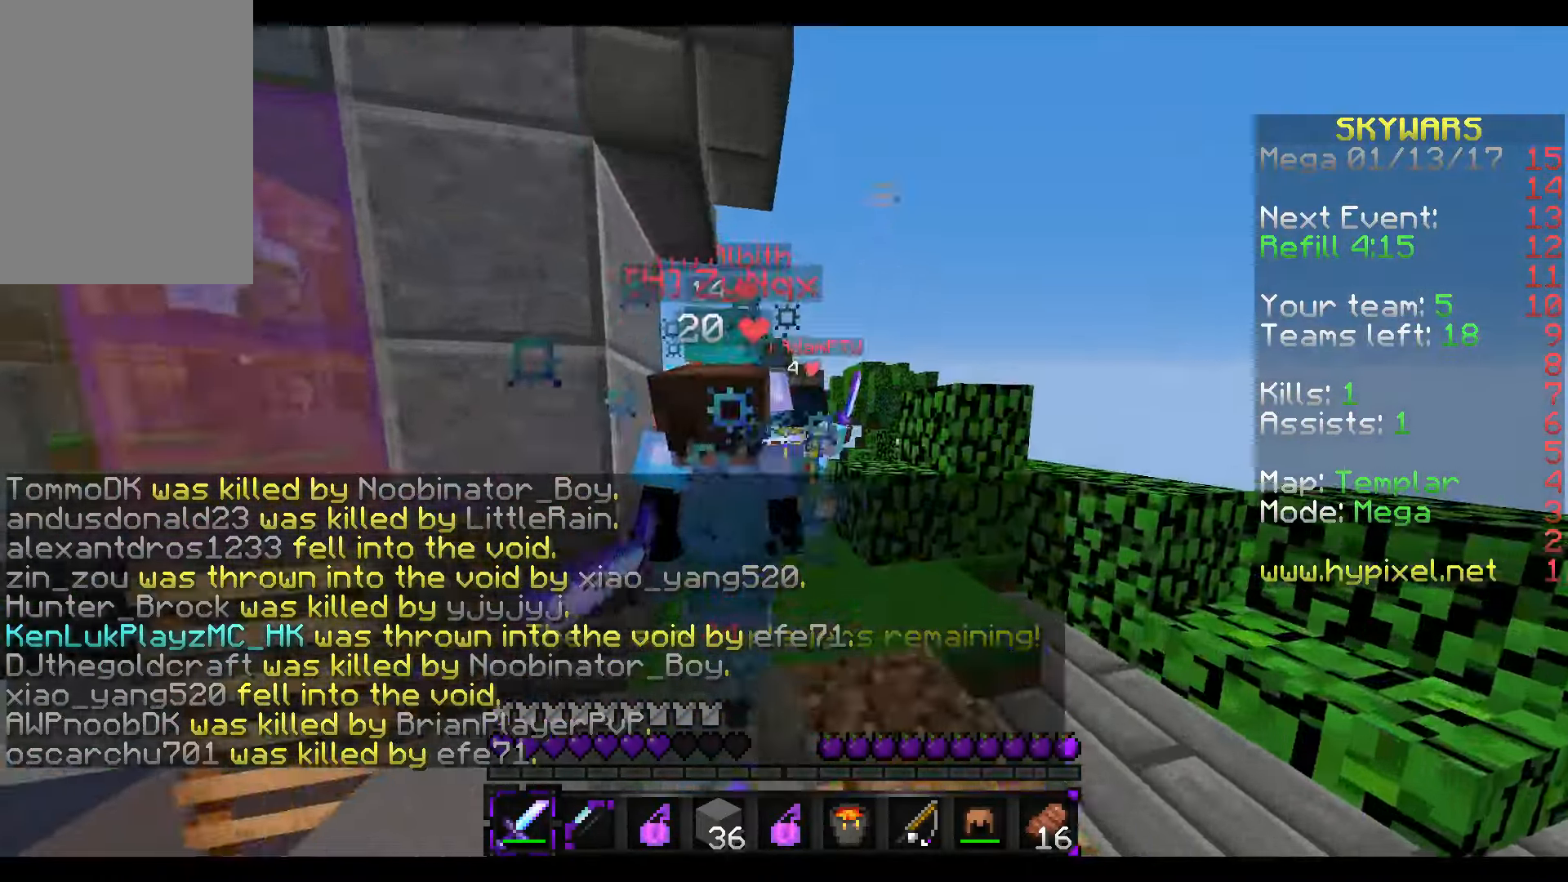
{"keys": ["s", "w"], "mouse": ["left"], "events": [[17, "mouse_left", "up"], [67, "mouse_left", "down"], [166, "mouse_left", "up"], [166, "w", "up"], [216, "mouse_left", "down"], [216, "s", "down"], [266, "mouse_left", "up"], [316, "mouse_left", "down"], [316, "w", "down"], [366, "s", "up"], [416, "mouse_left", "up"], [416, "s", "down"], [416, "w", "up"], [466, "mouse_left", "down"], [466, "w", "down"]]}
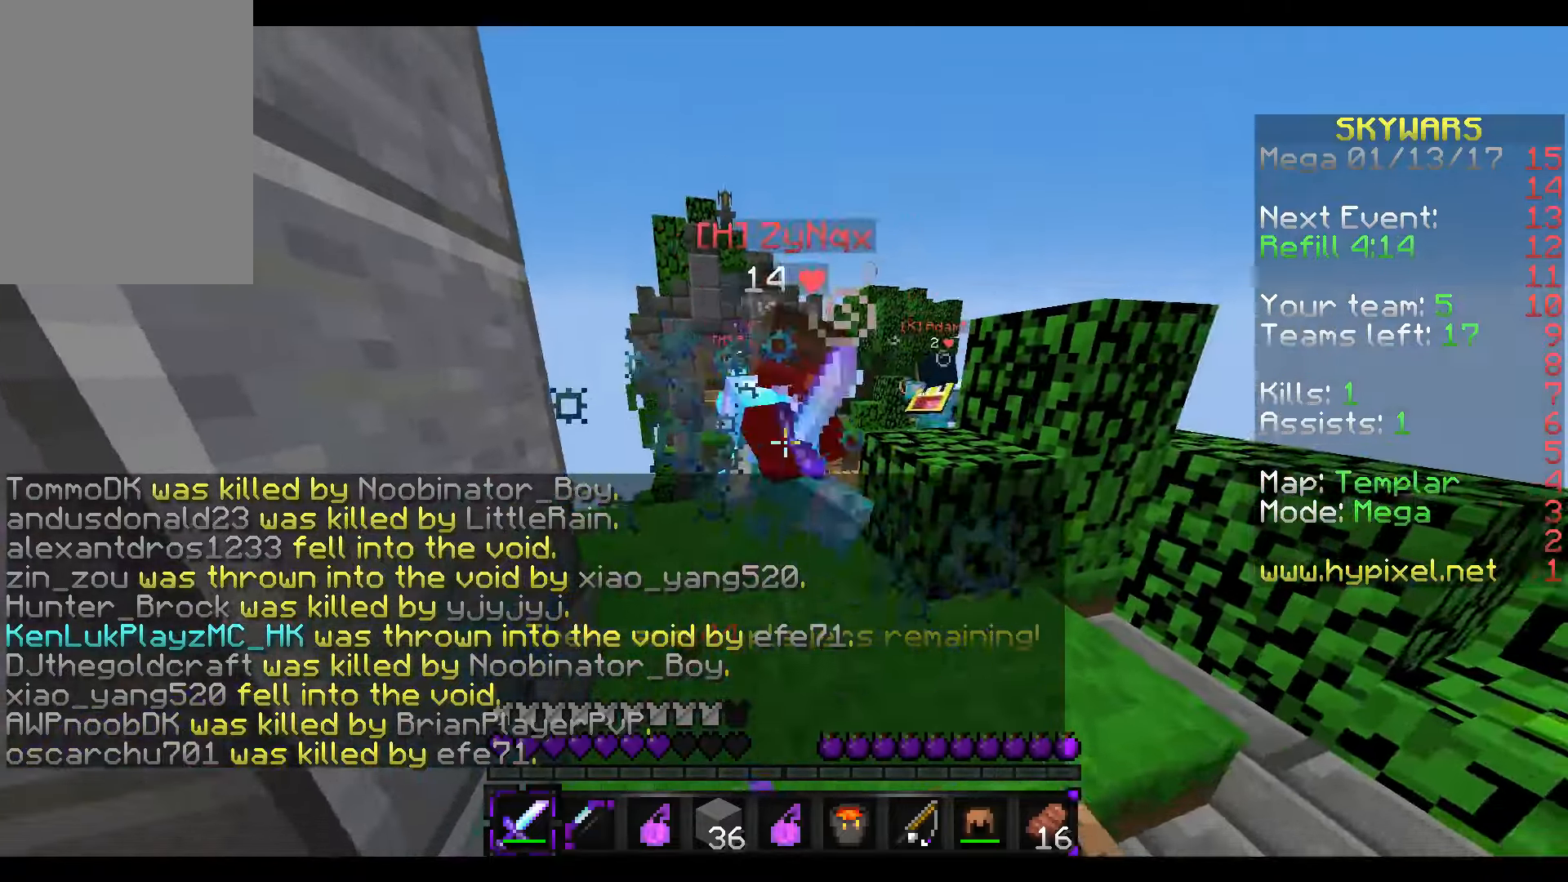
{"keys": ["w"], "mouse": [], "events": [[66, "mouse_left", "up"], [66, "s", "up"], [116, "mouse_left", "down"], [216, "mouse_left", "up"], [266, "mouse_left", "down"], [266, "w", "up"], [316, "mouse_left", "up"], [366, "s", "down"], [416, "mouse_left", "down"], [416, "w", "down"], [466, "mouse_left", "up"], [466, "s", "up"]]}
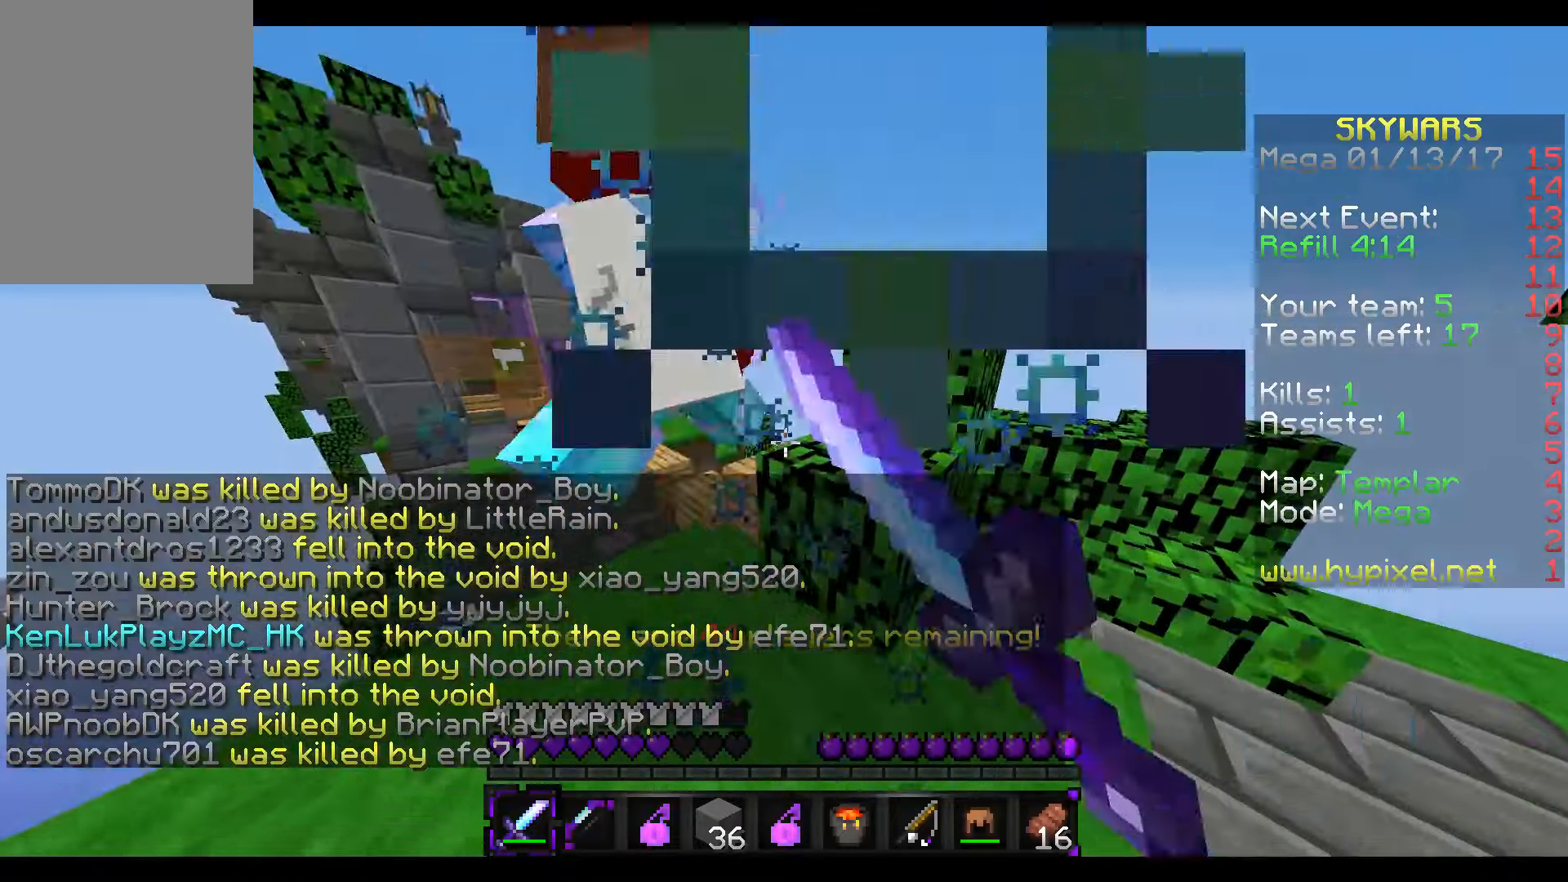
{"keys": [], "mouse": ["left"], "events": [[16, "mouse_left", "down"], [16, "w", "up"], [66, "s", "down"], [116, "mouse_left", "up"], [116, "w", "down"], [166, "mouse_left", "down"], [166, "s", "up"], [216, "mouse_left", "up"], [316, "mouse_left", "down"], [316, "w", "up"], [366, "mouse_left", "up"], [466, "mouse_left", "down"]]}
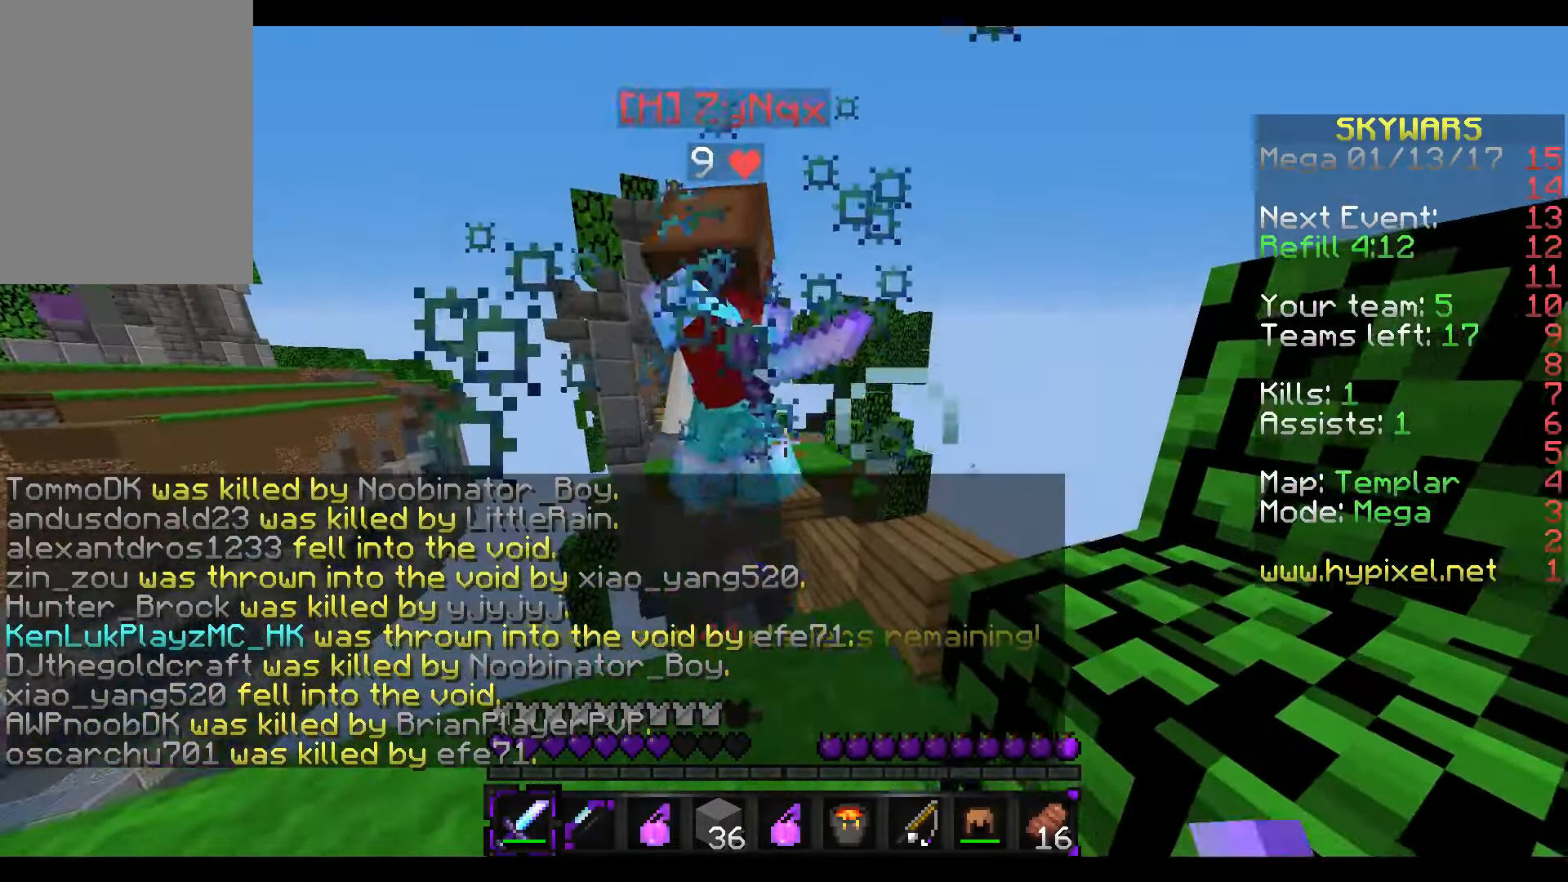
{"keys": [], "mouse": [], "events": [[16, "mouse_left", "up"]]}
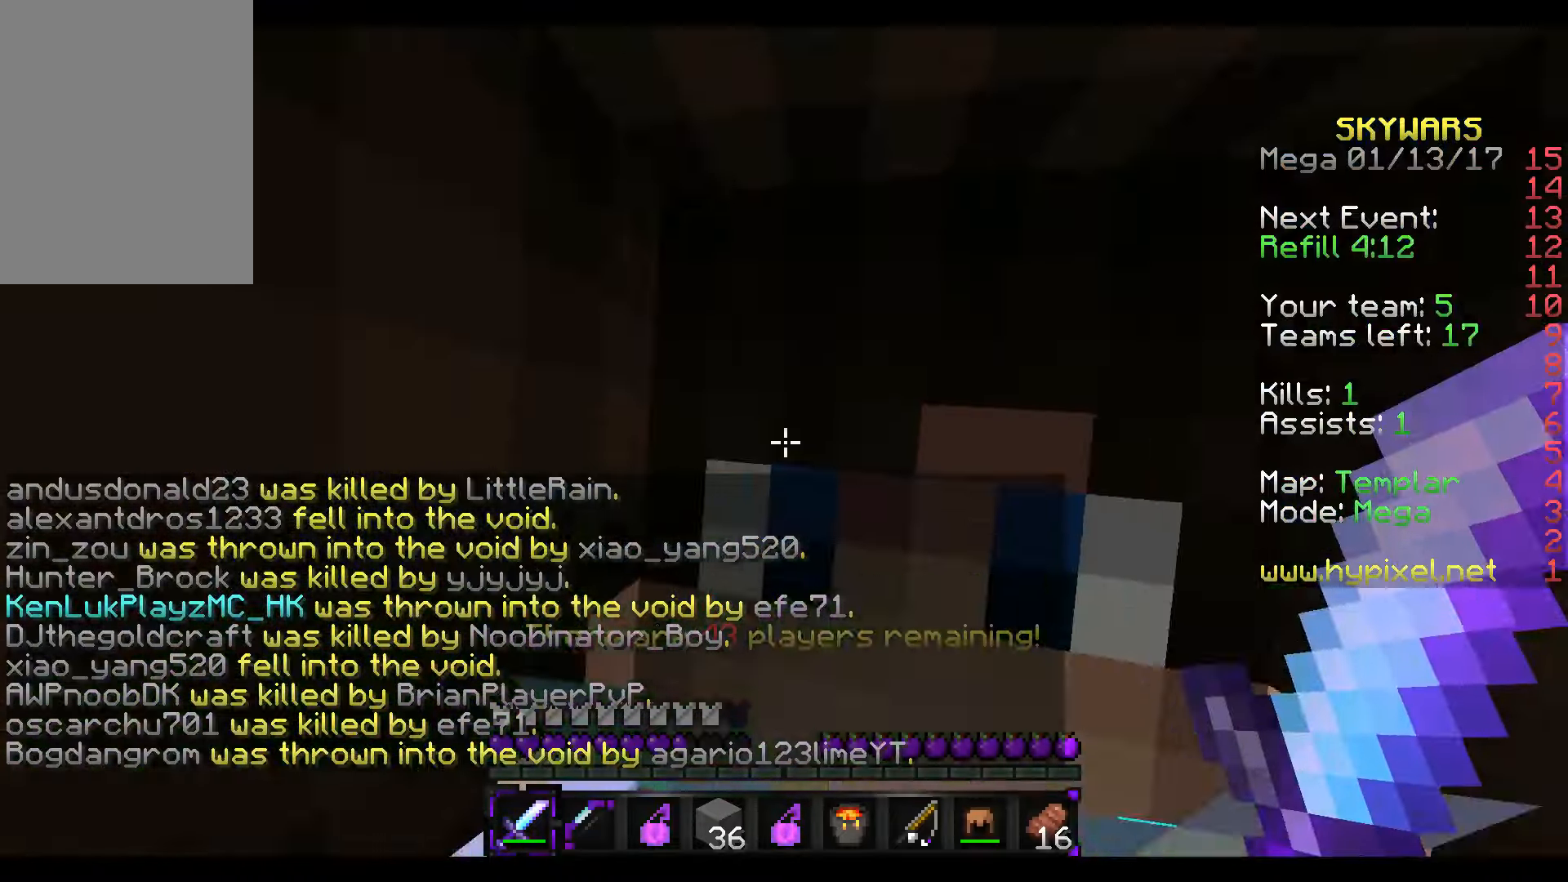
{"keys": ["d"], "mouse": [], "events": [[166, "w", "down"], [366, "d", "down"], [466, "w", "up"]]}
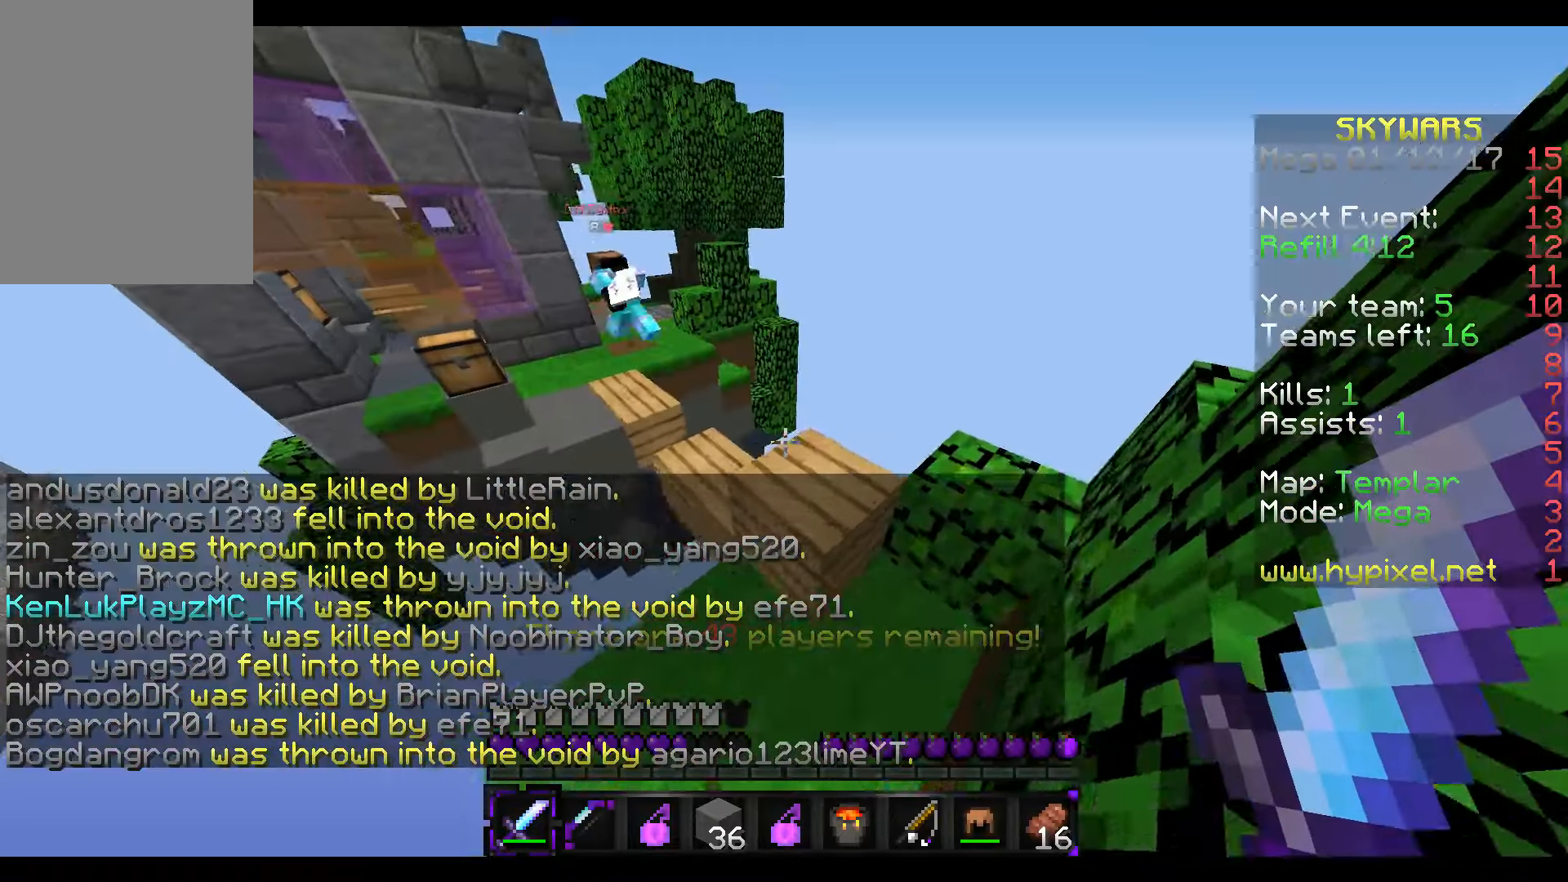
{"keys": ["w"], "mouse": [], "events": [[66, "d", "up"], [366, "w", "down"]]}
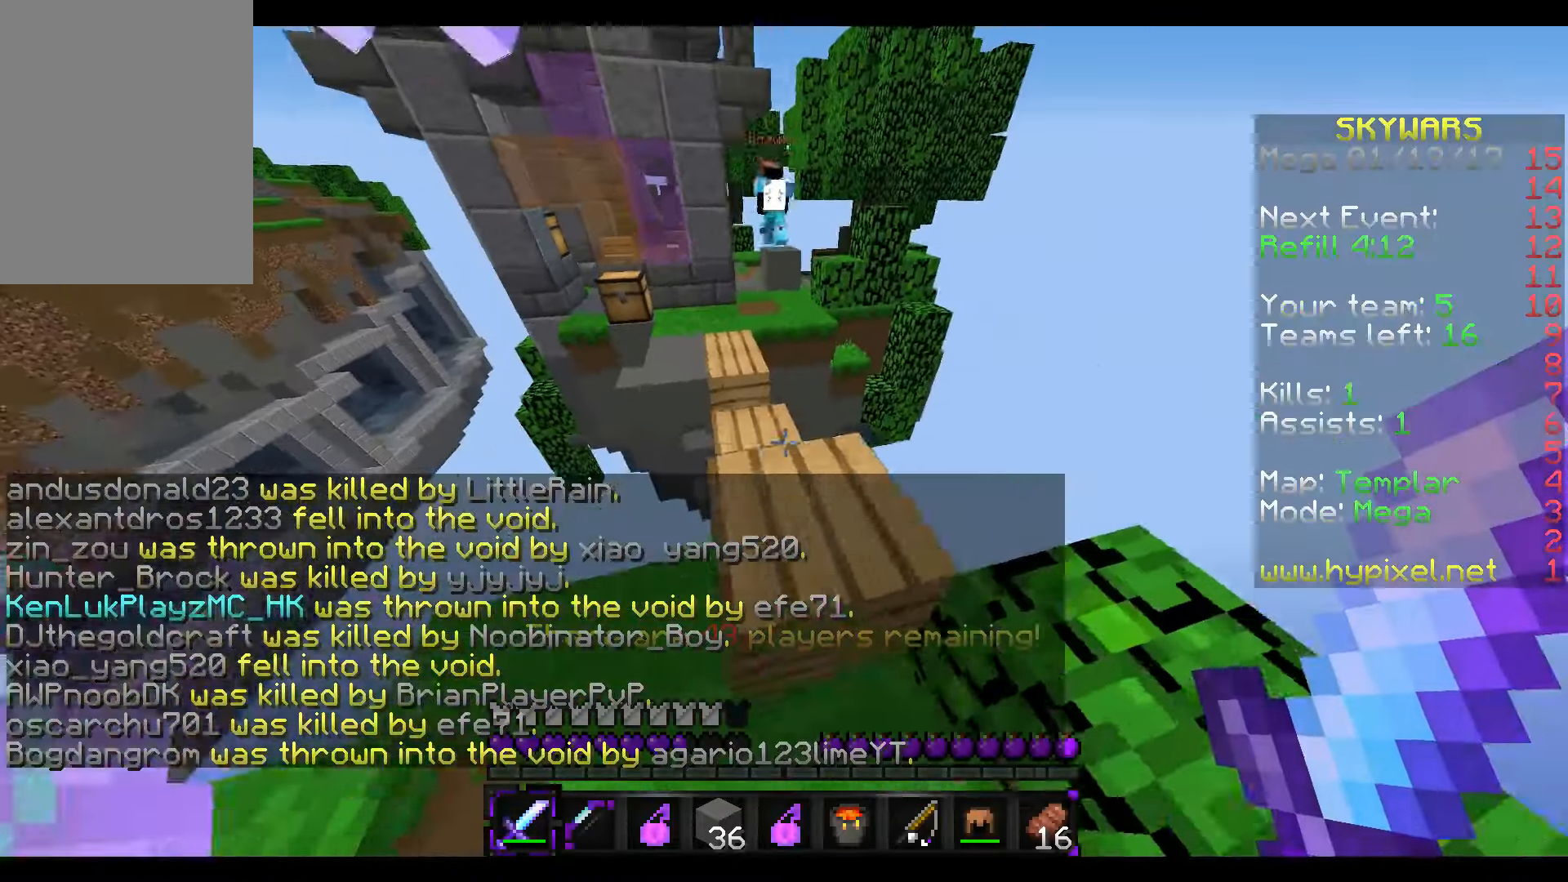
{"keys": ["w"], "mouse": [], "events": []}
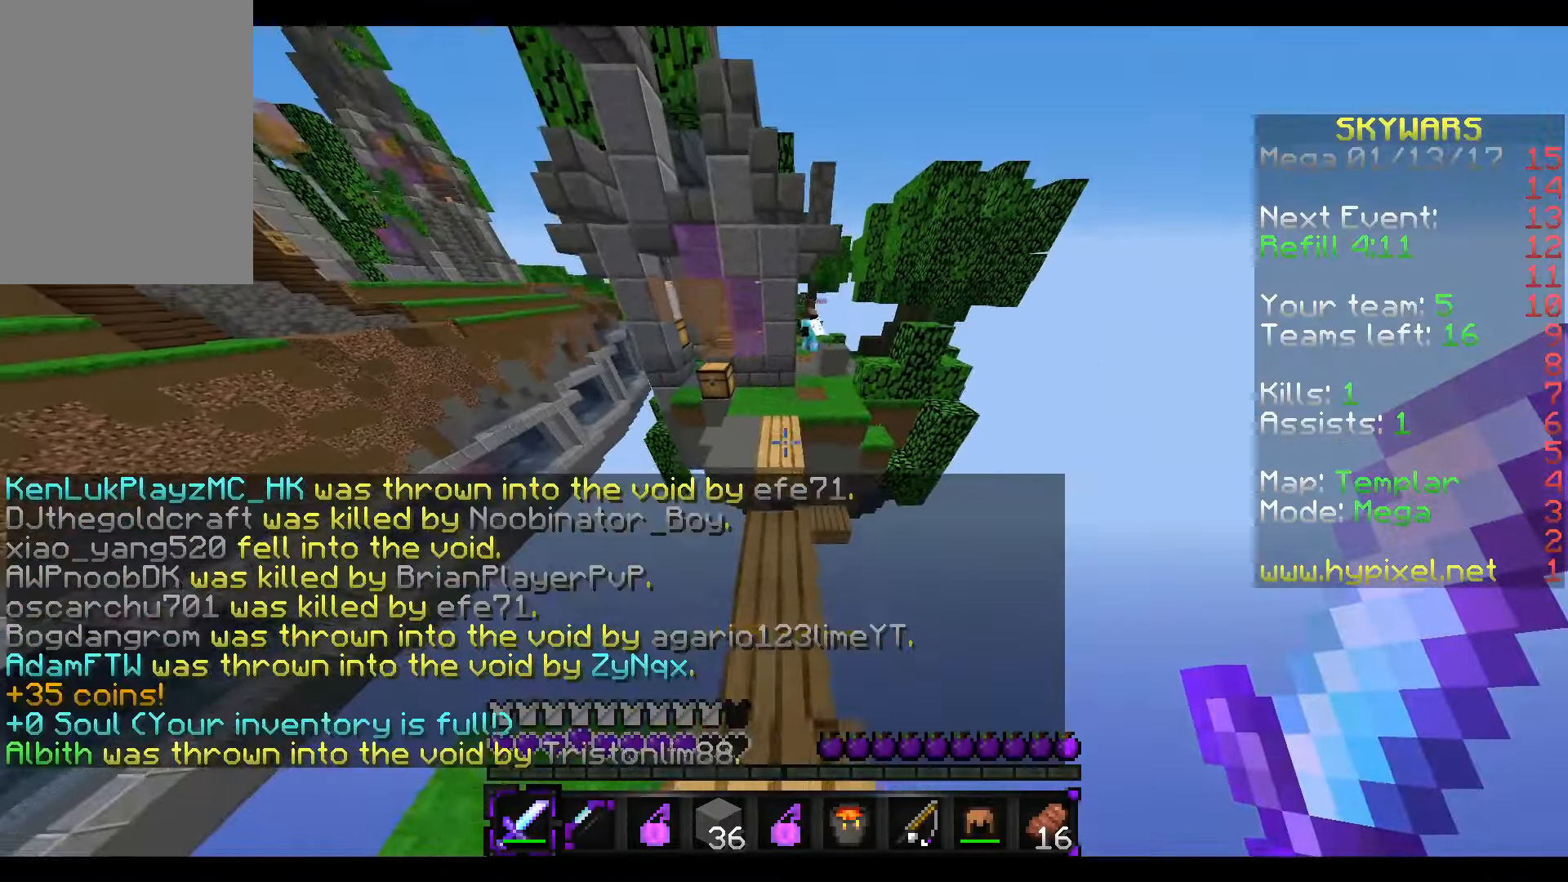
{"keys": ["w"], "mouse": [], "events": []}
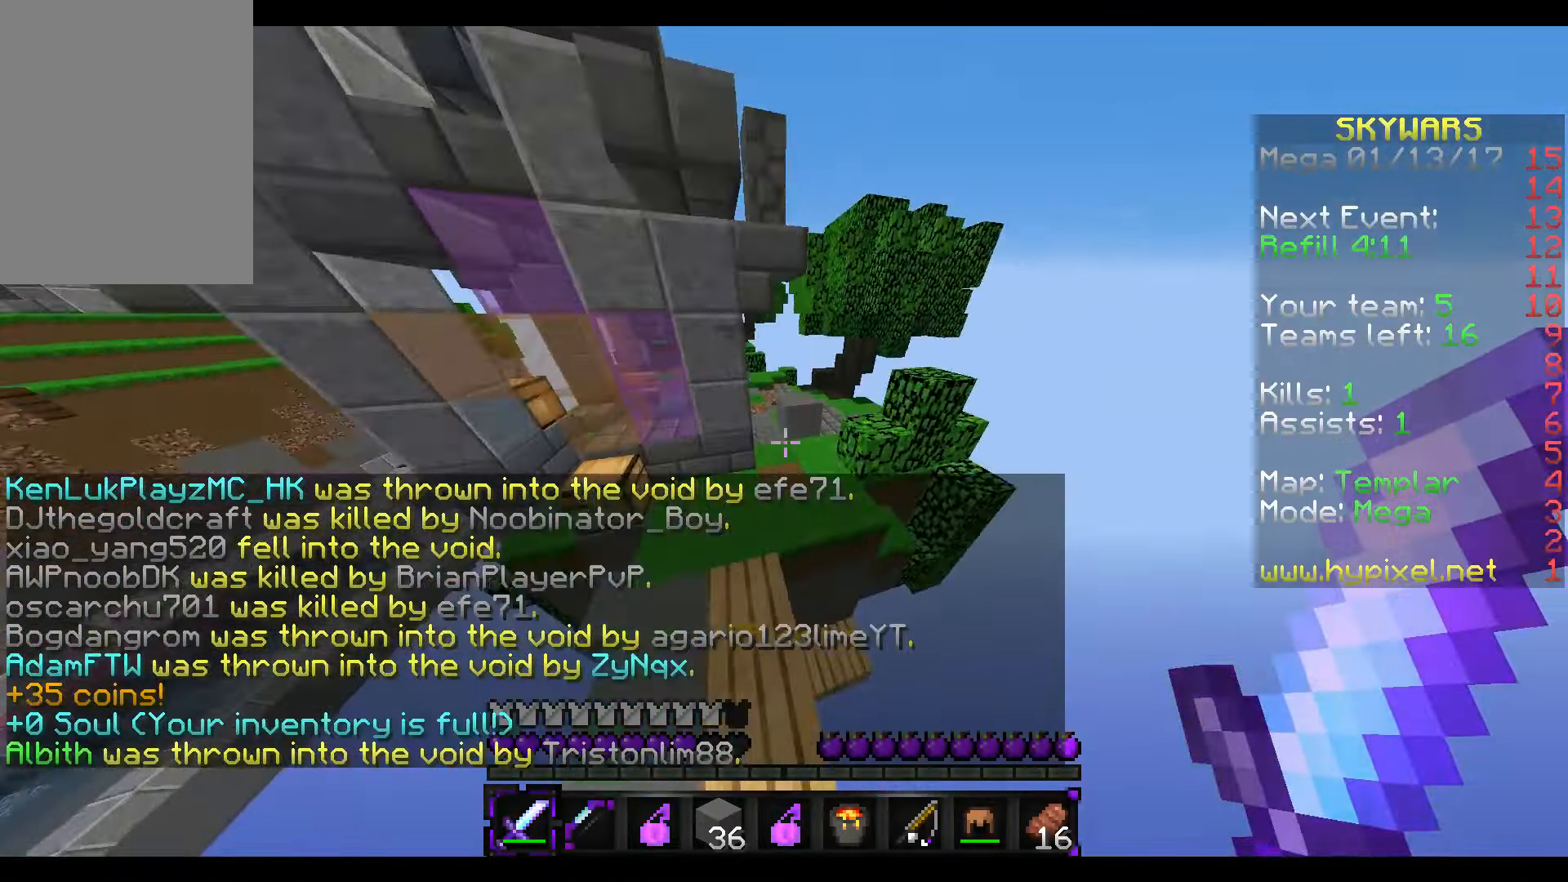
{"keys": ["a", "w"], "mouse": [], "events": [[466, "a", "down"]]}
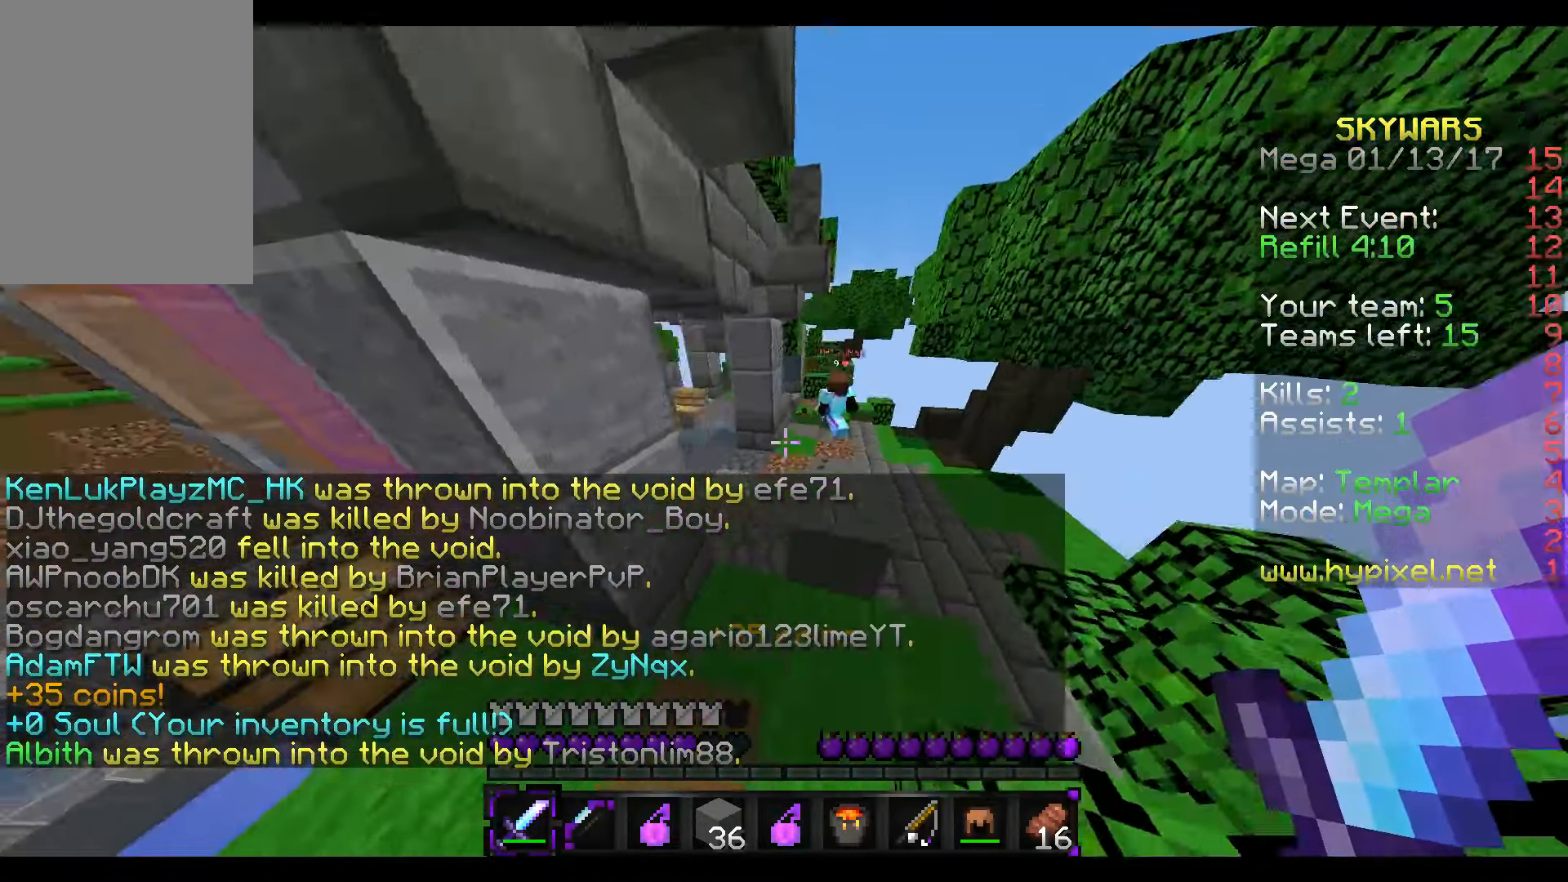
{"keys": ["w"], "mouse": [], "events": [[166, "a", "up"], [216, "mouse_left", "down"], [316, "mouse_left", "up"], [366, "mouse_left", "down"], [466, "mouse_left", "up"]]}
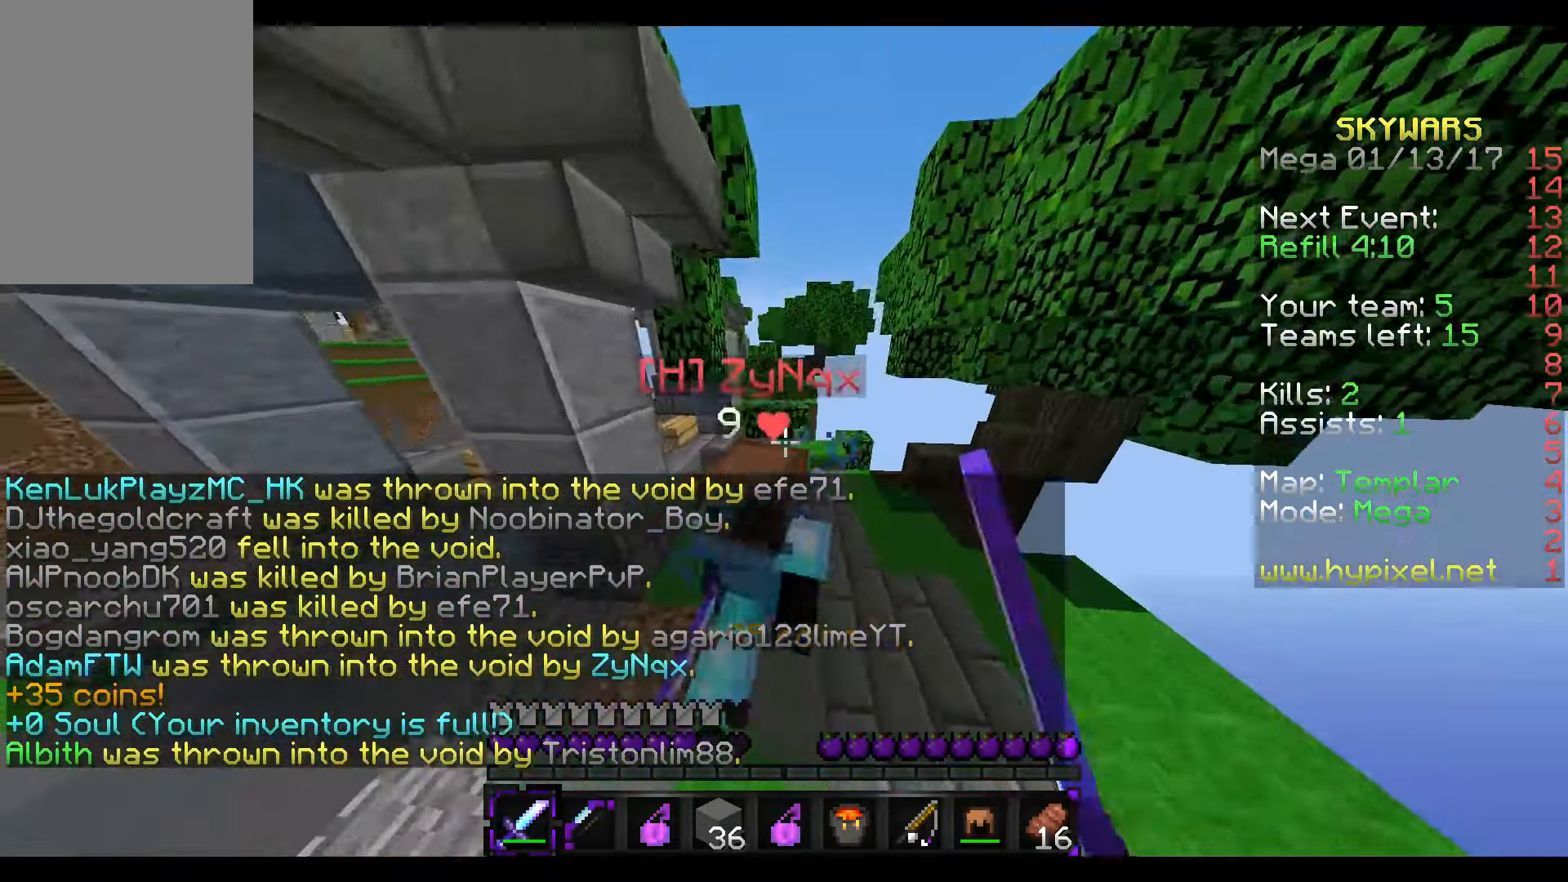
{"keys": ["w"], "mouse": [], "events": [[16, "a", "down"], [16, "mouse_left", "down"], [66, "mouse_left", "up"], [116, "mouse_left", "down"], [116, "w", "up"], [166, "a", "up"], [166, "s", "down"], [217, "mouse_left", "up"], [267, "mouse_left", "down"], [317, "mouse_left", "up"], [317, "w", "down"], [367, "mouse_left", "down"], [367, "s", "up"], [467, "mouse_left", "up"]]}
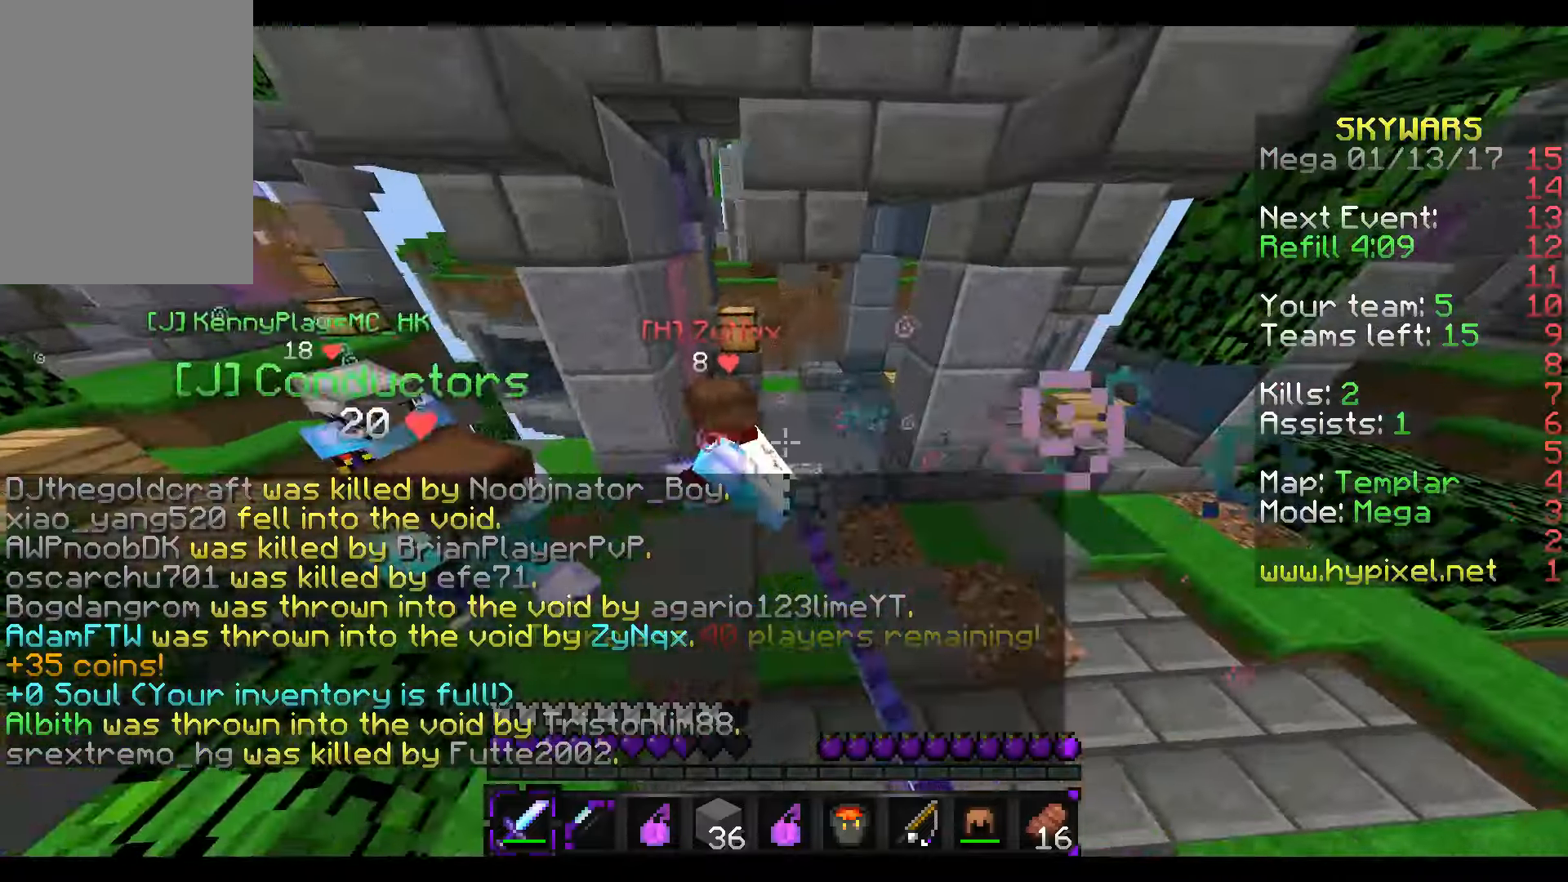
{"keys": ["w"], "mouse": ["left"], "events": [[17, "mouse_left", "down"], [67, "mouse_left", "up"], [167, "mouse_left", "down"], [217, "mouse_left", "up"], [267, "mouse_left", "down"], [367, "mouse_left", "up"], [417, "mouse_left", "down"]]}
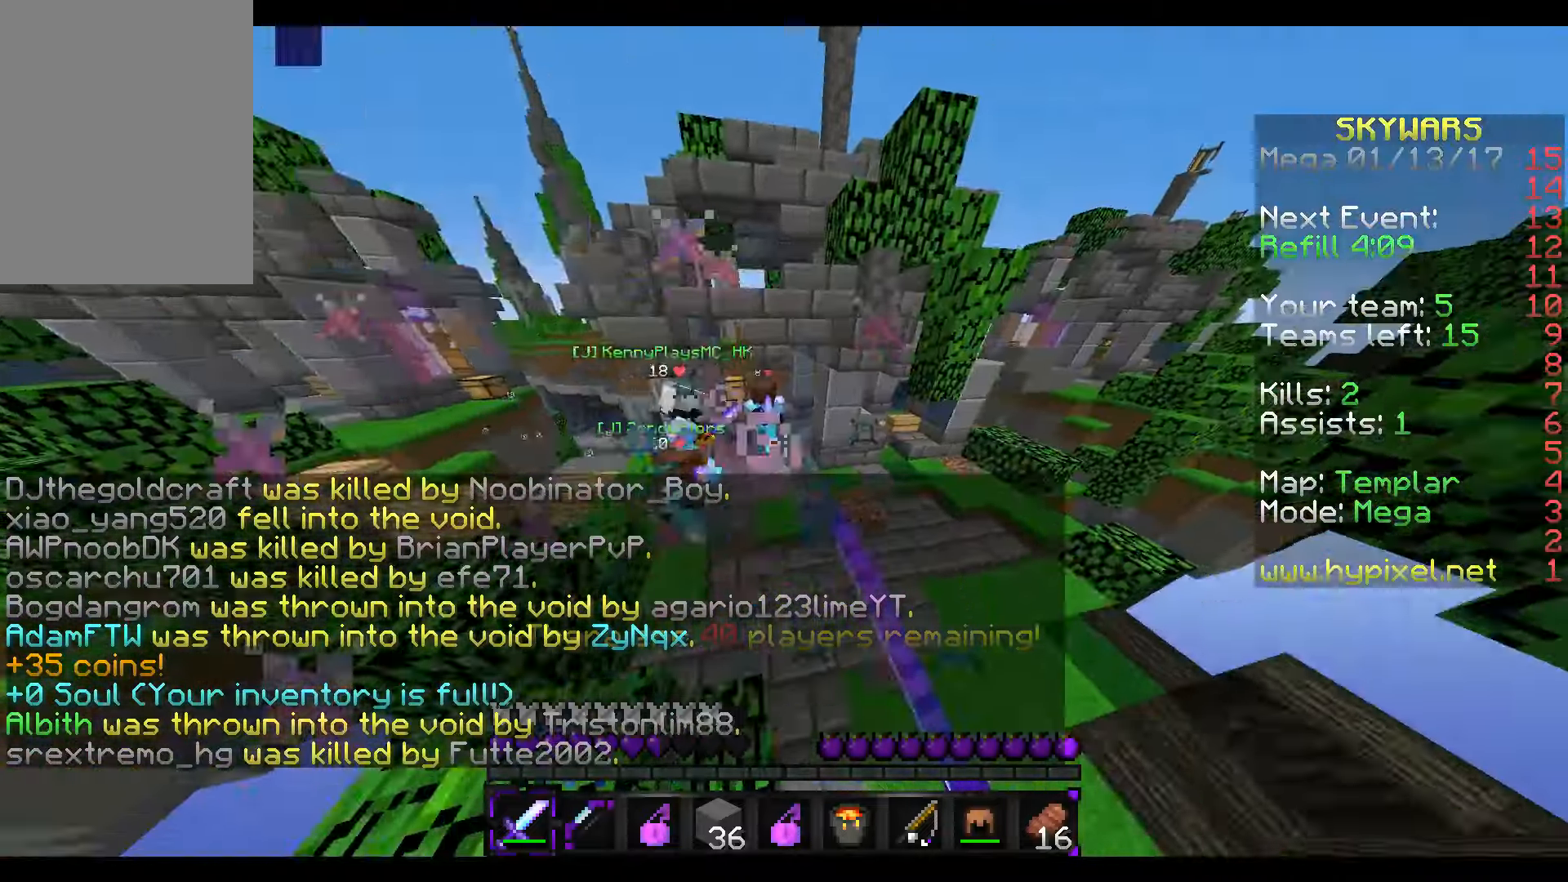
{"keys": ["w"], "mouse": [], "events": [[17, "mouse_left", "up"]]}
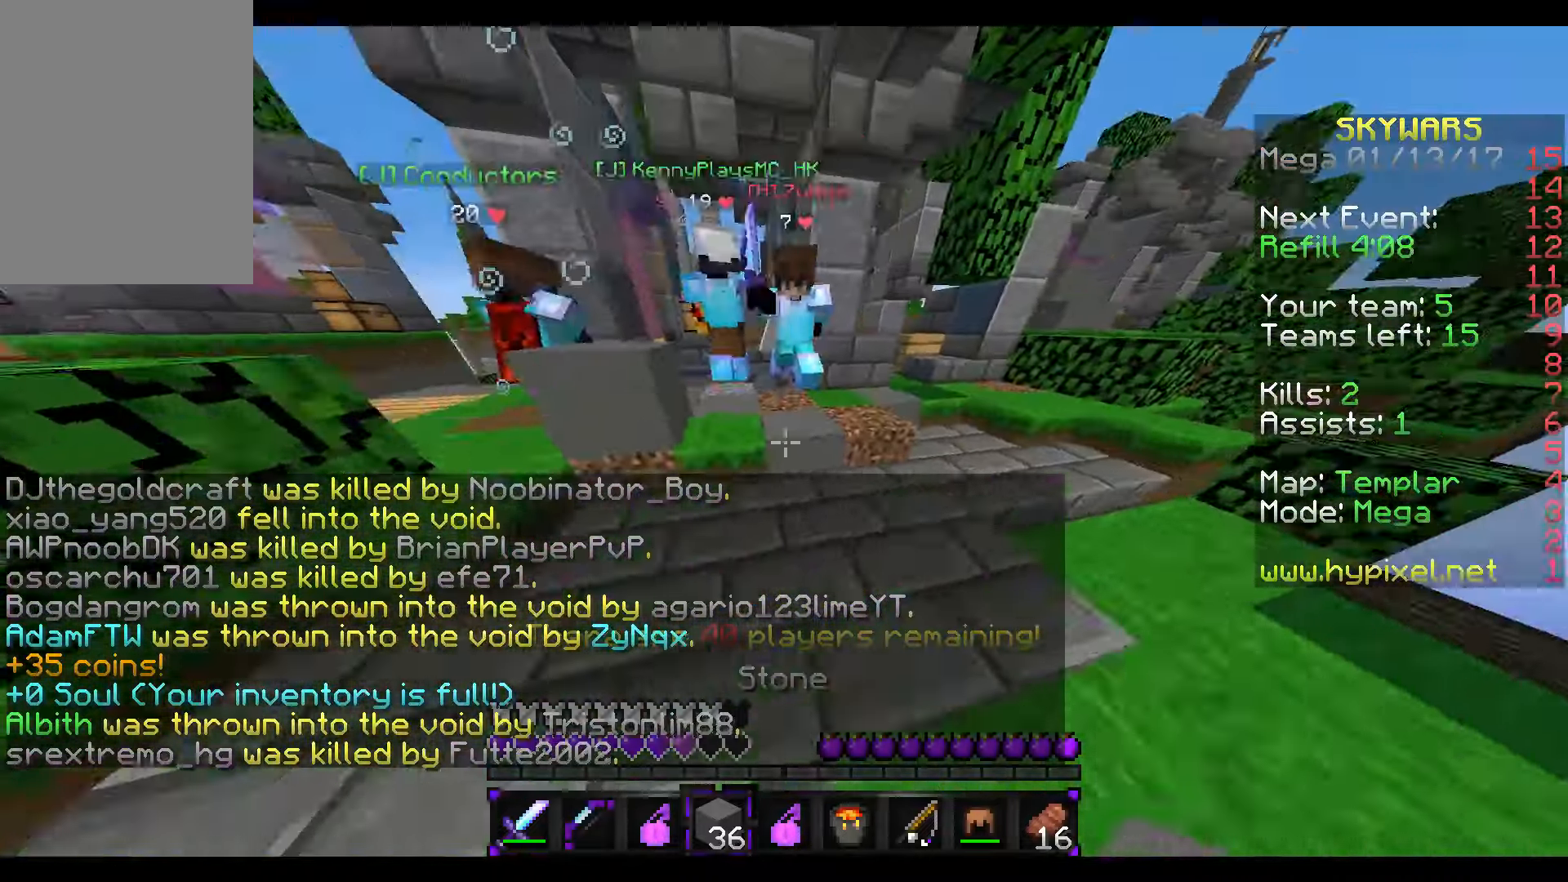
{"keys": ["s"], "mouse": ["left"], "events": [[67, "mouse_left", "down"], [117, "mouse_left", "up"], [167, "mouse_left", "down"], [267, "mouse_left", "up"], [317, "mouse_left", "down"], [367, "mouse_left", "up"], [417, "mouse_left", "down"], [467, "s", "down"], [467, "w", "up"]]}
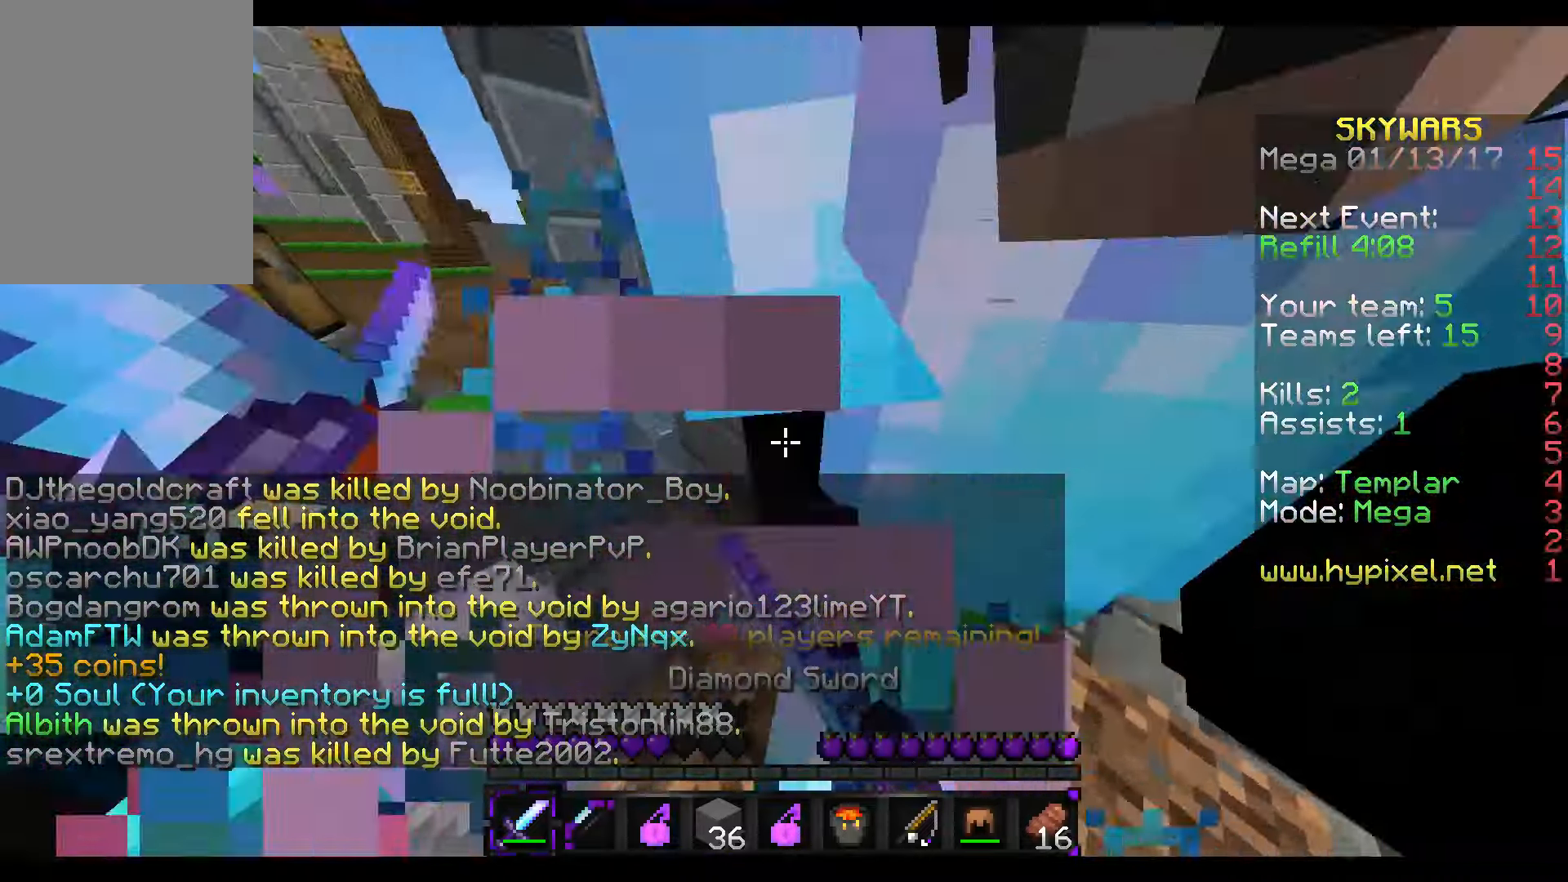
{"keys": ["w"], "mouse": ["left"], "events": [[17, "mouse_left", "up"], [67, "mouse_left", "down"], [117, "w", "down"], [167, "mouse_left", "up"], [167, "s", "up"], [167, "w", "up"], [217, "mouse_left", "down"], [217, "s", "down"], [267, "w", "down"], [317, "mouse_left", "up"], [367, "mouse_left", "down"], [367, "s", "up"], [417, "mouse_left", "up"], [467, "mouse_left", "down"]]}
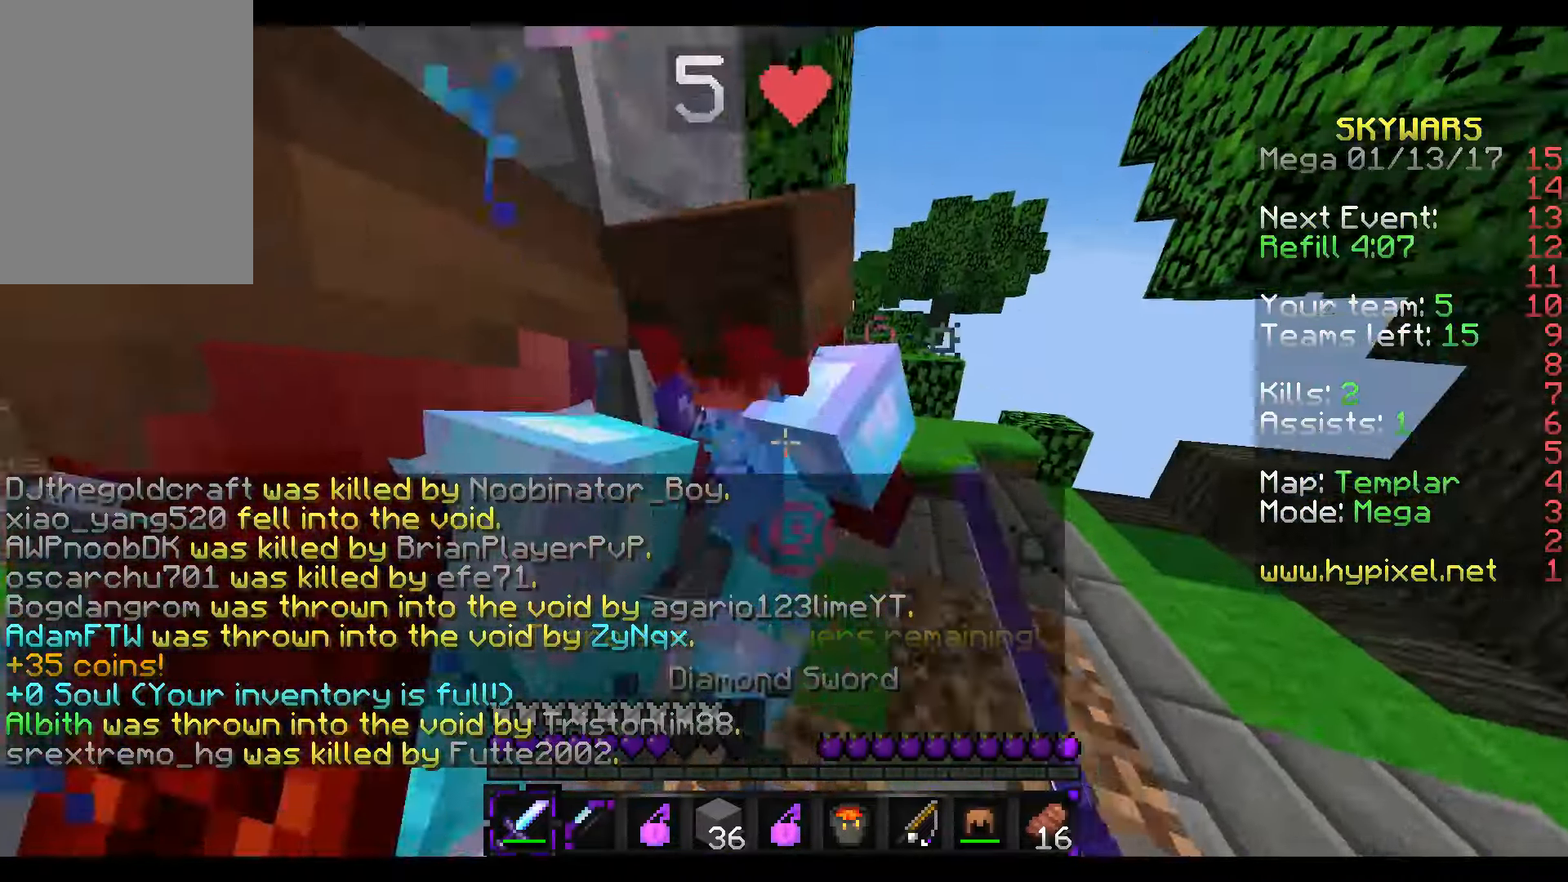
{"keys": ["w"], "mouse": [], "events": [[67, "mouse_left", "up"], [117, "mouse_left", "down"], [117, "w", "up"], [167, "s", "down"], [183, "mouse_left", "up"], [233, "mouse_left", "down"], [267, "s", "up"], [317, "mouse_left", "up"], [367, "mouse_left", "down"], [367, "s", "down"], [417, "mouse_left", "up"], [417, "w", "down"], [467, "s", "up"]]}
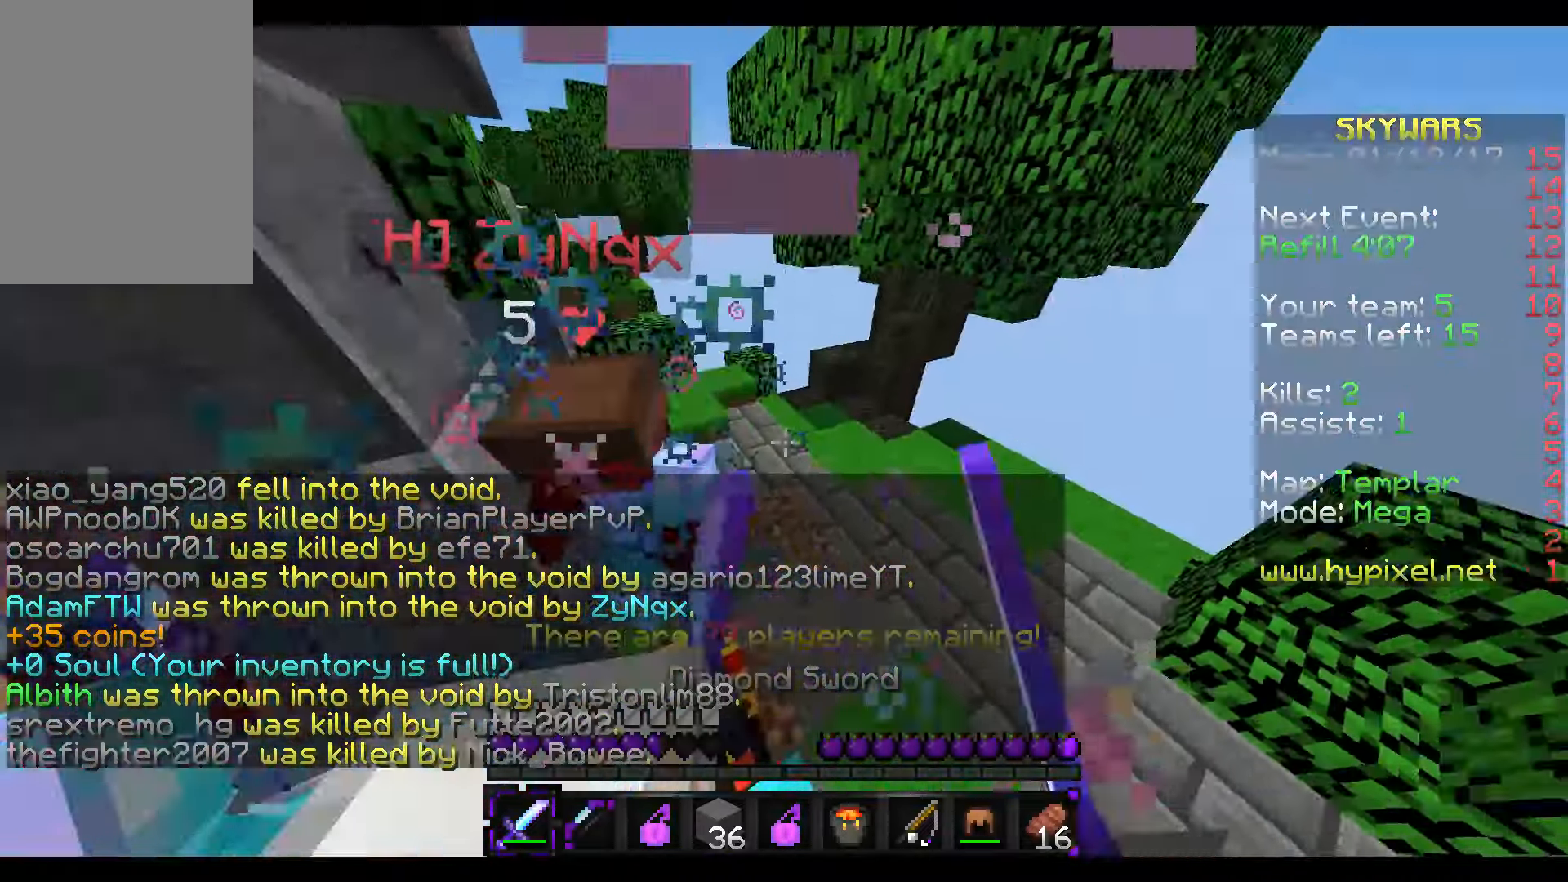
{"keys": ["w"], "mouse": [], "events": [[17, "mouse_left", "down"], [67, "mouse_left", "up"], [67, "w", "up"], [117, "mouse_left", "down"], [117, "s", "down"], [167, "w", "down"], [217, "mouse_left", "up"], [217, "s", "up"], [267, "mouse_left", "down"], [317, "mouse_left", "up"], [417, "mouse_left", "down"], [467, "mouse_left", "up"]]}
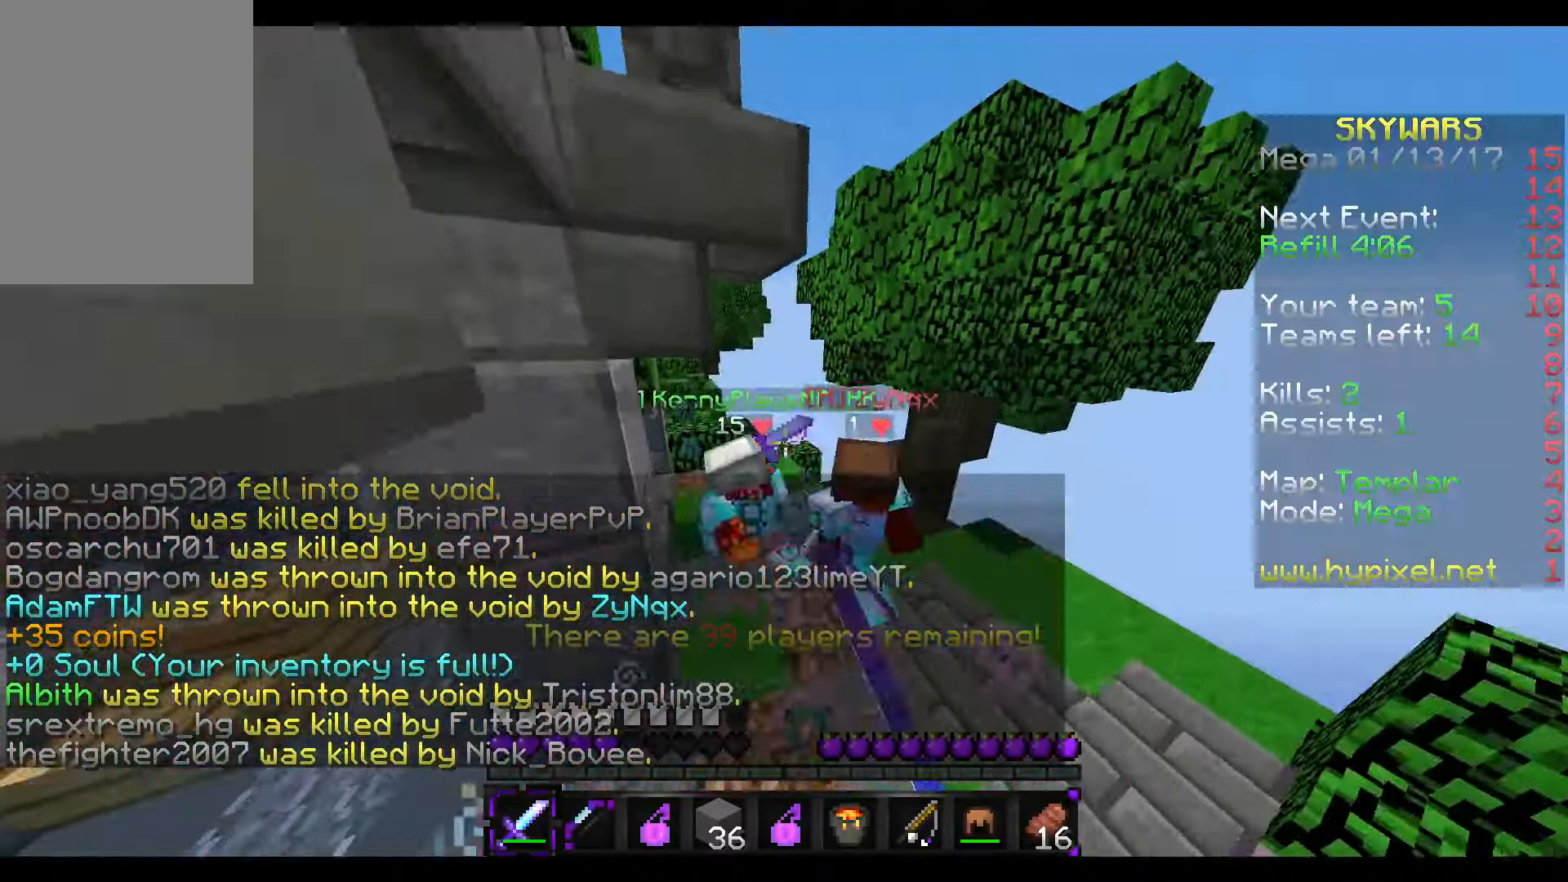
{"keys": ["w"], "mouse": ["left"], "events": [[17, "mouse_left", "down"], [117, "mouse_left", "up"], [167, "mouse_left", "down"], [267, "mouse_left", "up"], [317, "mouse_left", "down"], [367, "mouse_left", "up"], [467, "mouse_left", "down"]]}
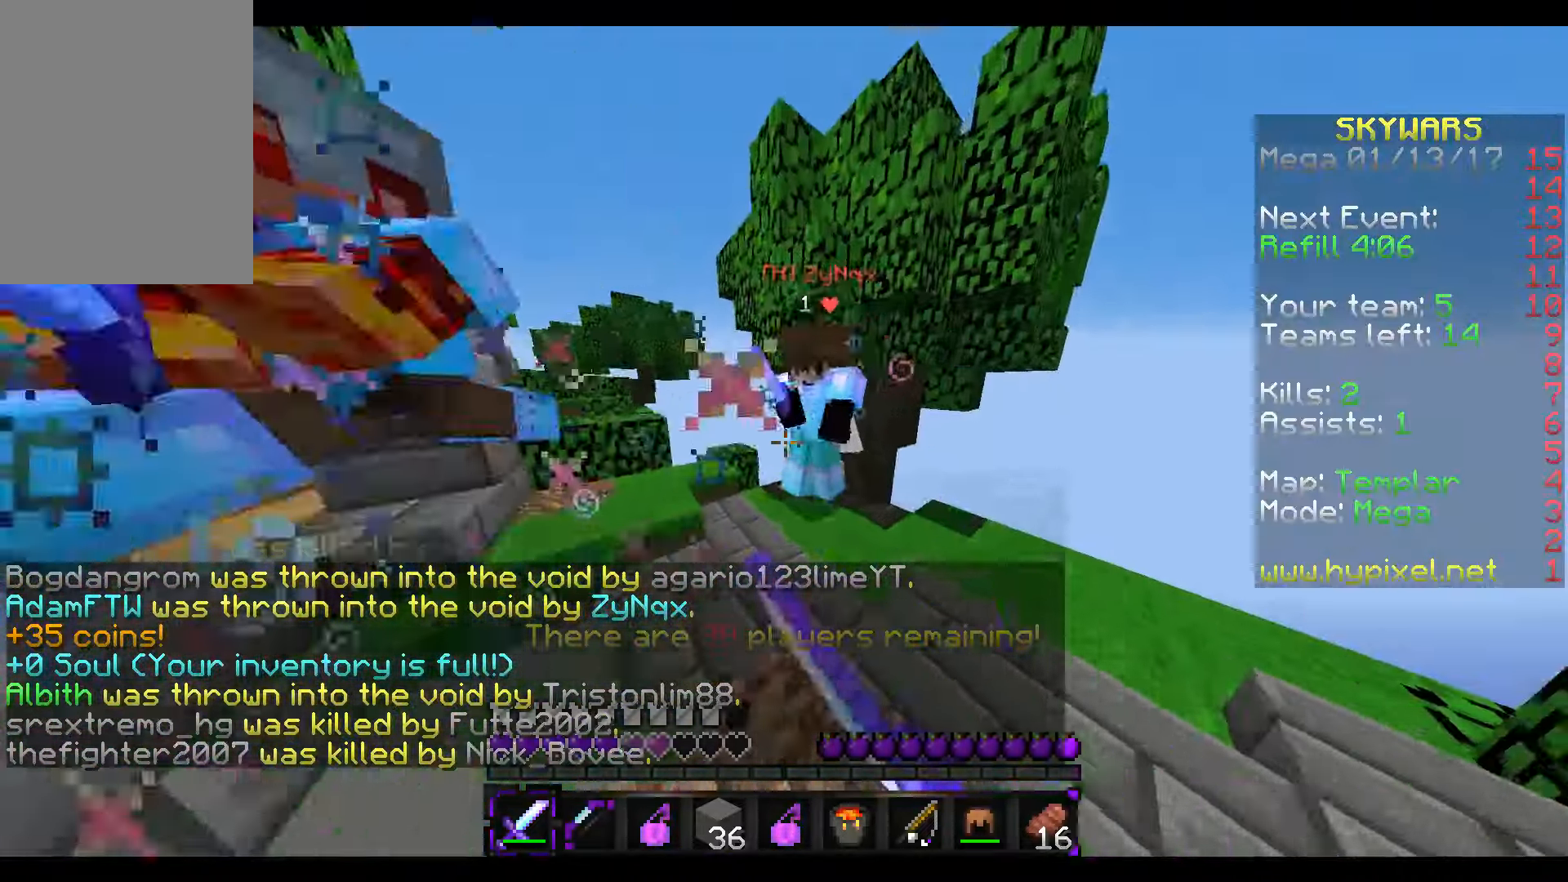
{"keys": ["w"], "mouse": ["left"], "events": [[17, "mouse_left", "up"], [67, "mouse_left", "down"], [167, "mouse_left", "up"], [217, "mouse_left", "down"], [267, "s", "down"], [267, "w", "up"], [367, "w", "down"], [417, "mouse_left", "up"], [417, "s", "up"], [467, "mouse_left", "down"]]}
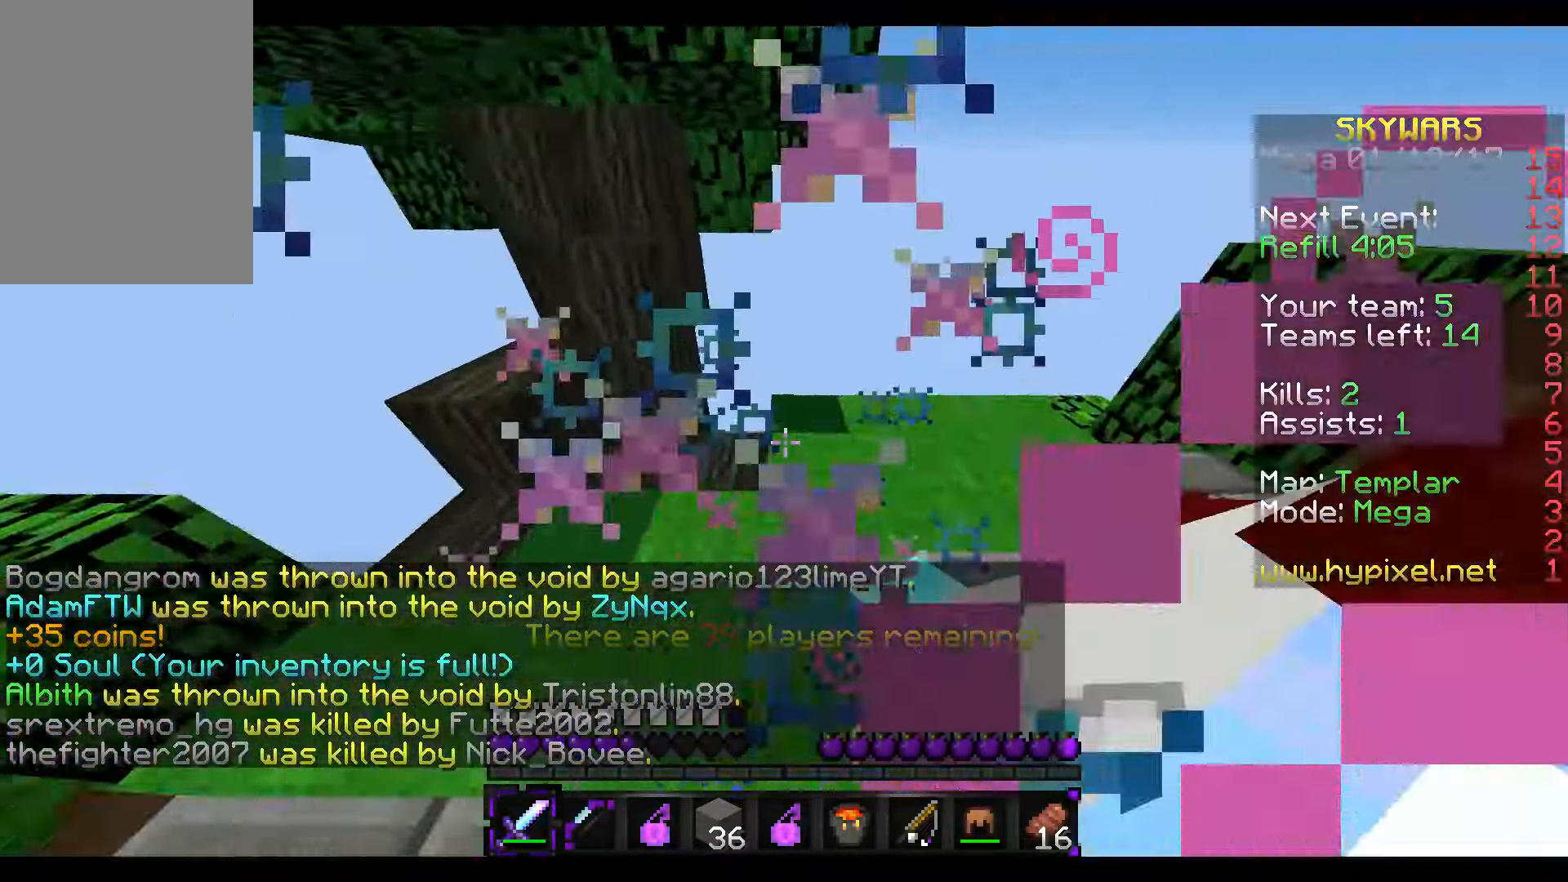
{"keys": [], "mouse": [], "events": [[67, "d", "down"], [117, "w", "up"], [167, "mouse_left", "up"], [217, "mouse_left", "down"], [317, "mouse_left", "up"], [467, "d", "up"]]}
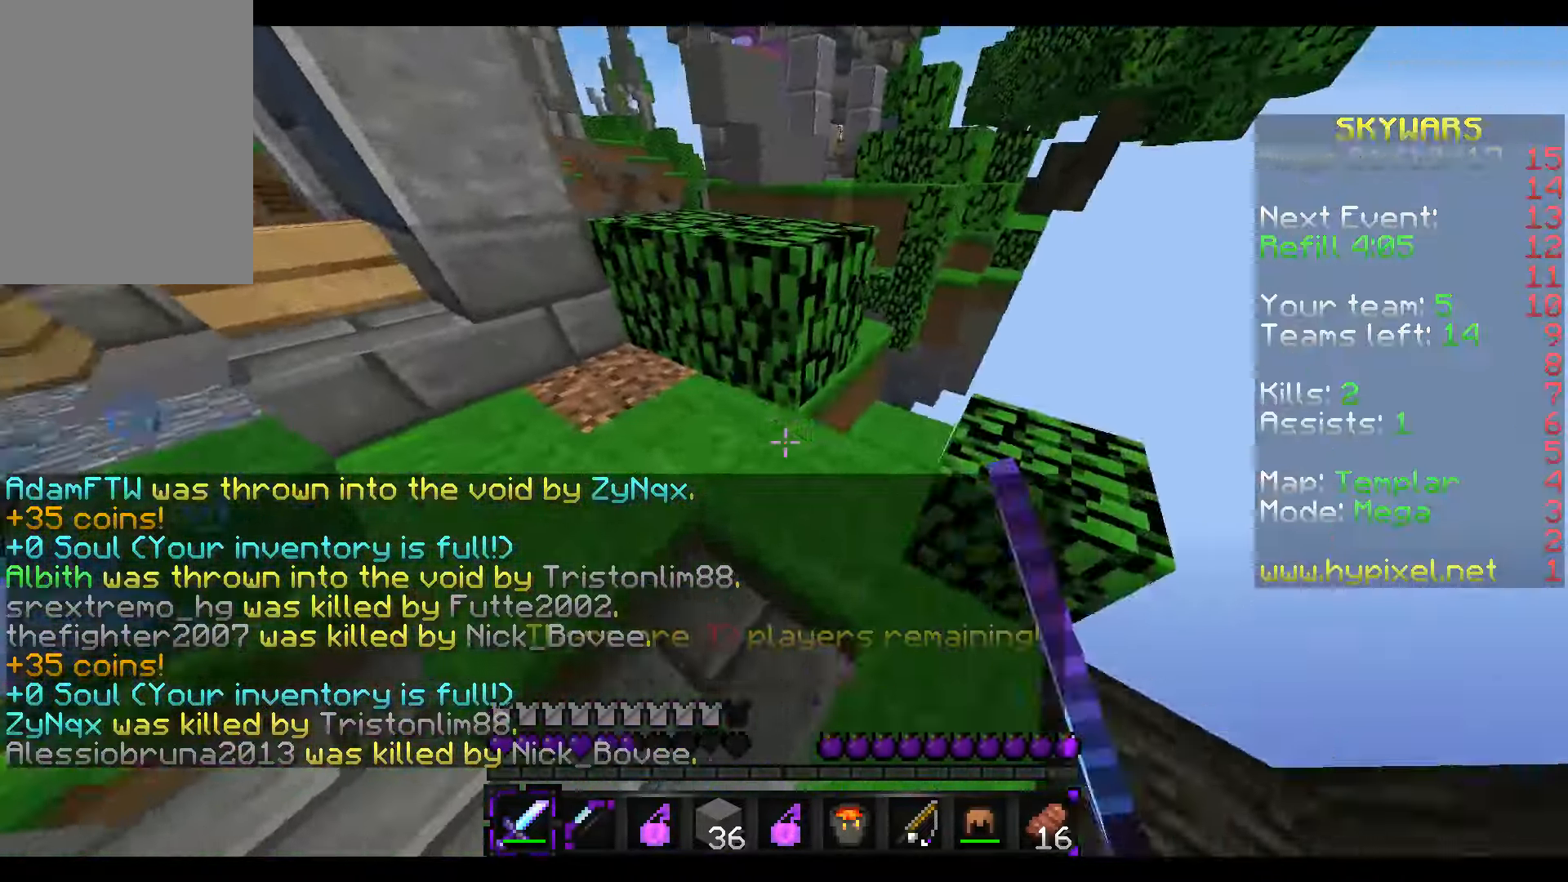
{"keys": ["a", "w"], "mouse": [], "events": [[17, "w", "down"], [467, "a", "down"]]}